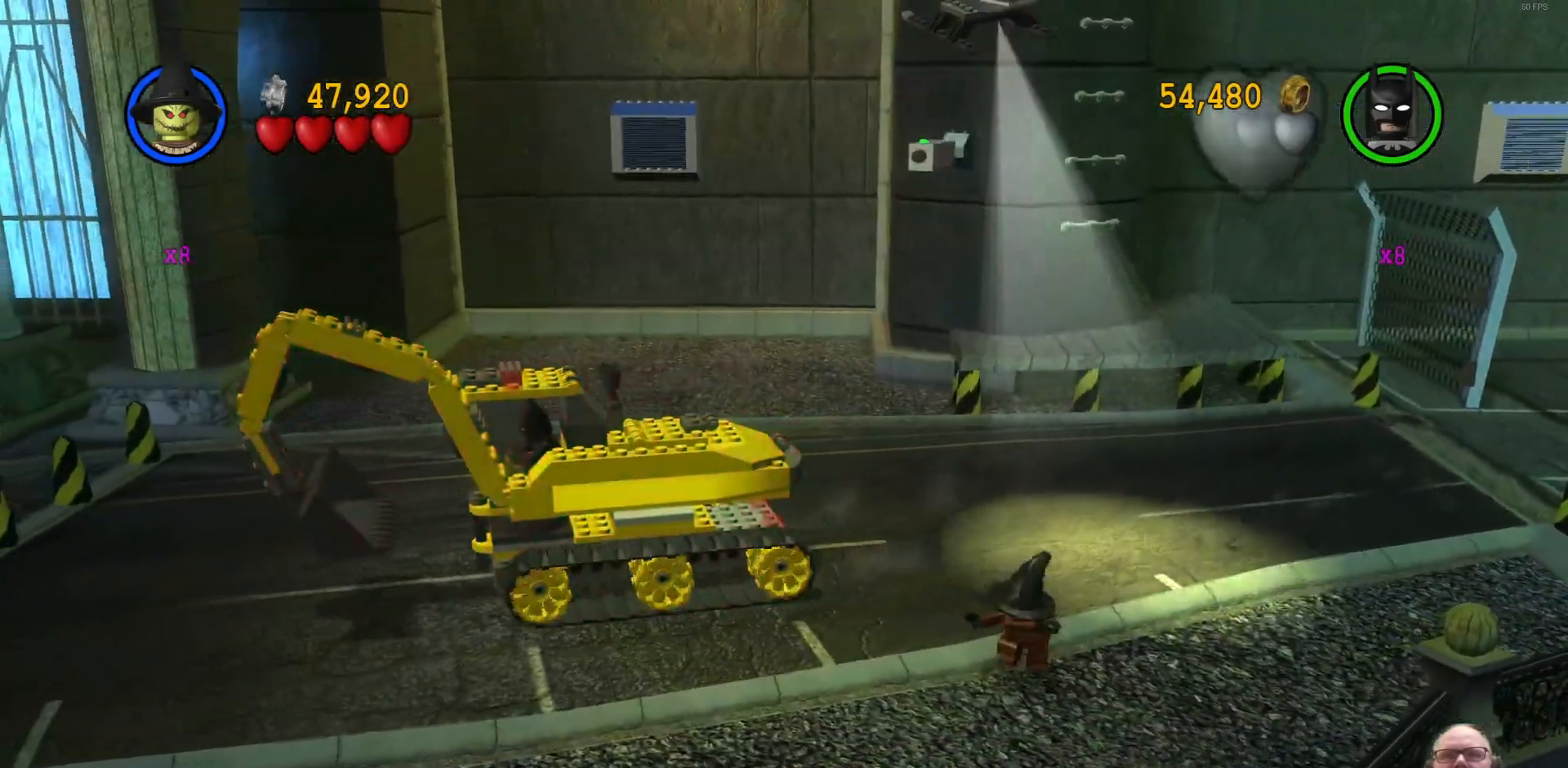
Gameplay with a controller (Xbox layout); each line is a JSON object with the inputs held at the frame after it. "events" lists button and stick changes between this image and that frame as [ms after this image, input, new state], when the widget could be followed in between. Not read: right_stick.
{"buttons": [], "left_stick": "down-left", "events": []}
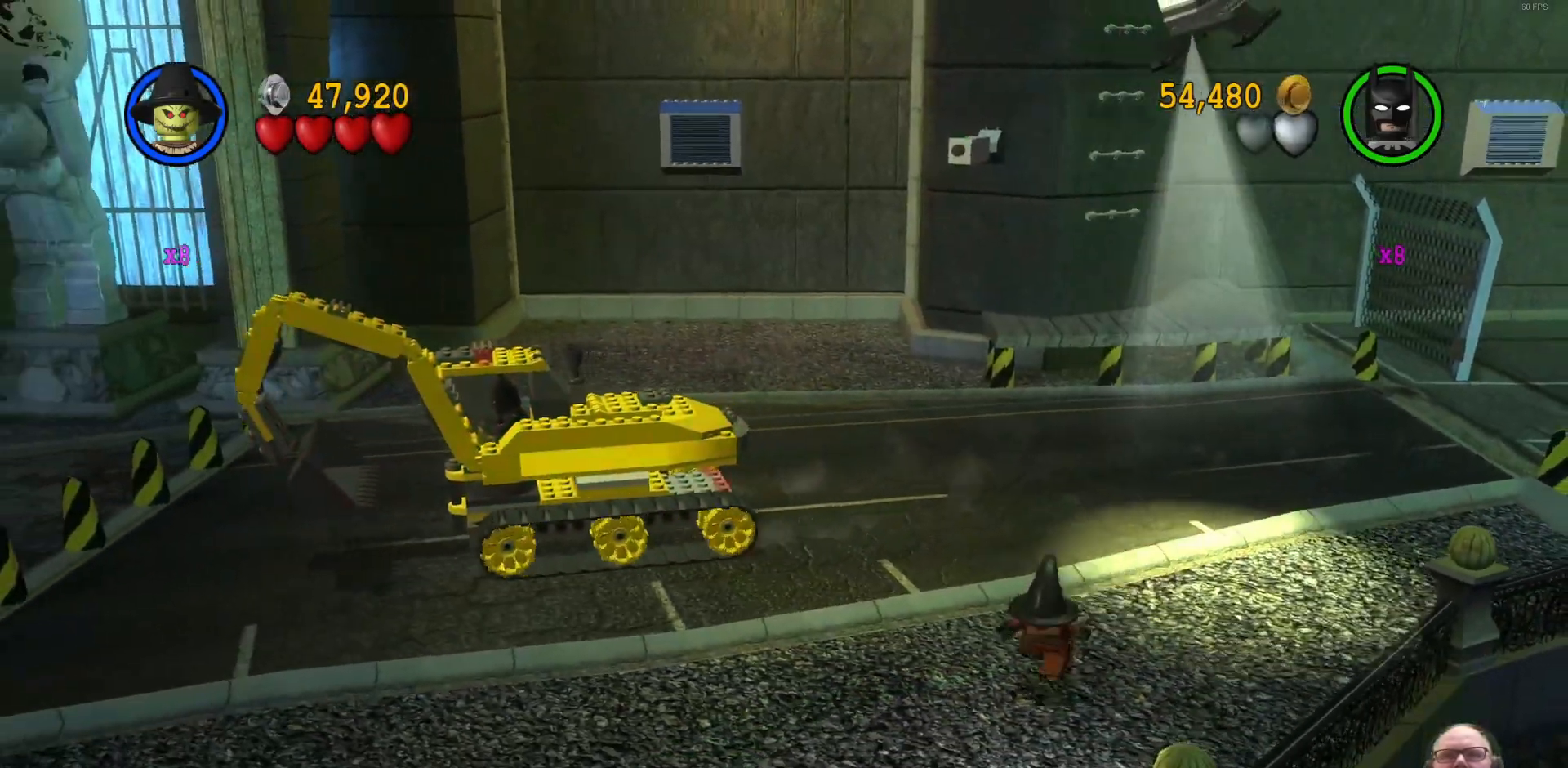
{"buttons": [], "left_stick": "down-left", "events": []}
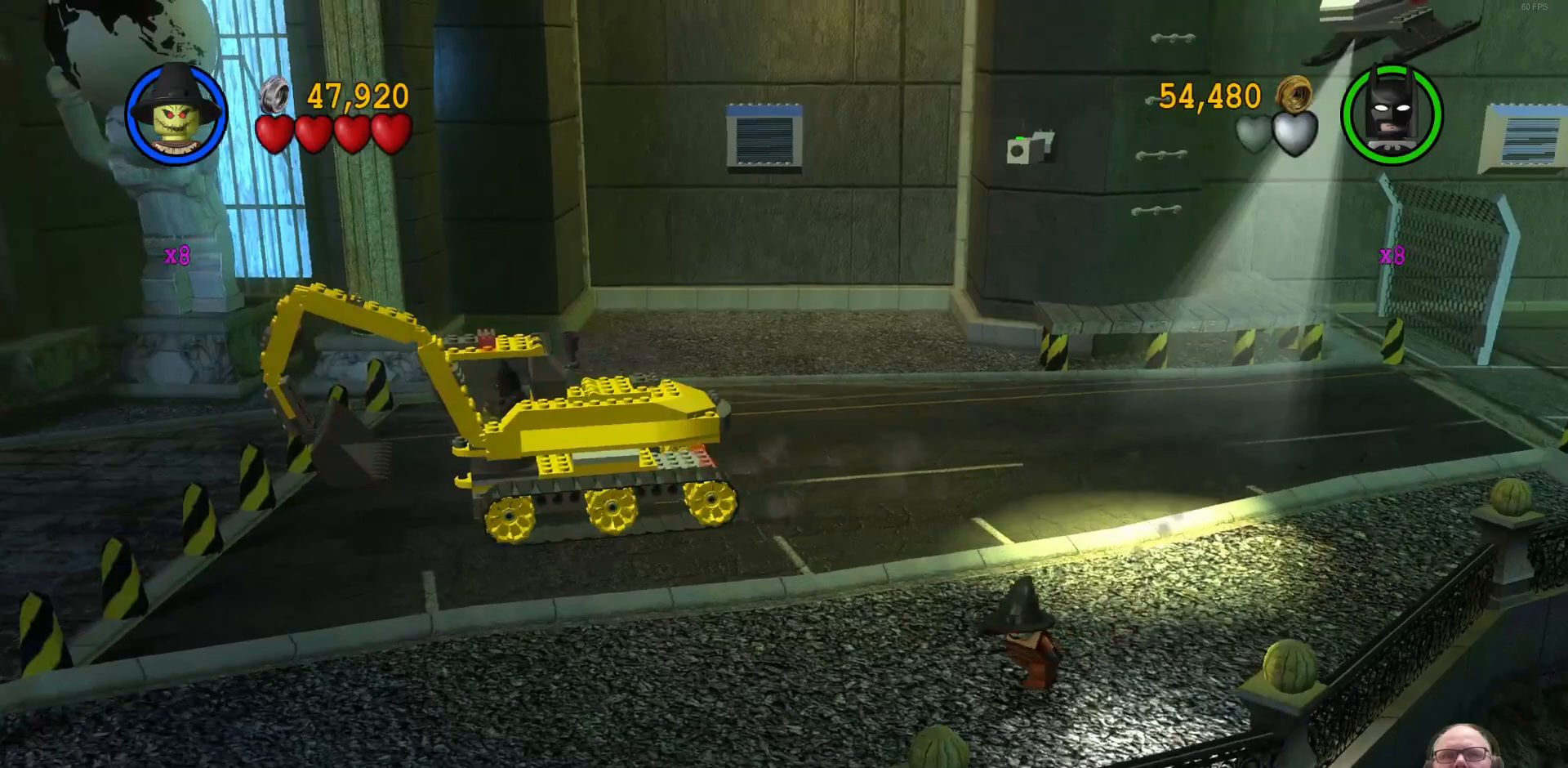
{"buttons": [], "left_stick": "down-left", "events": []}
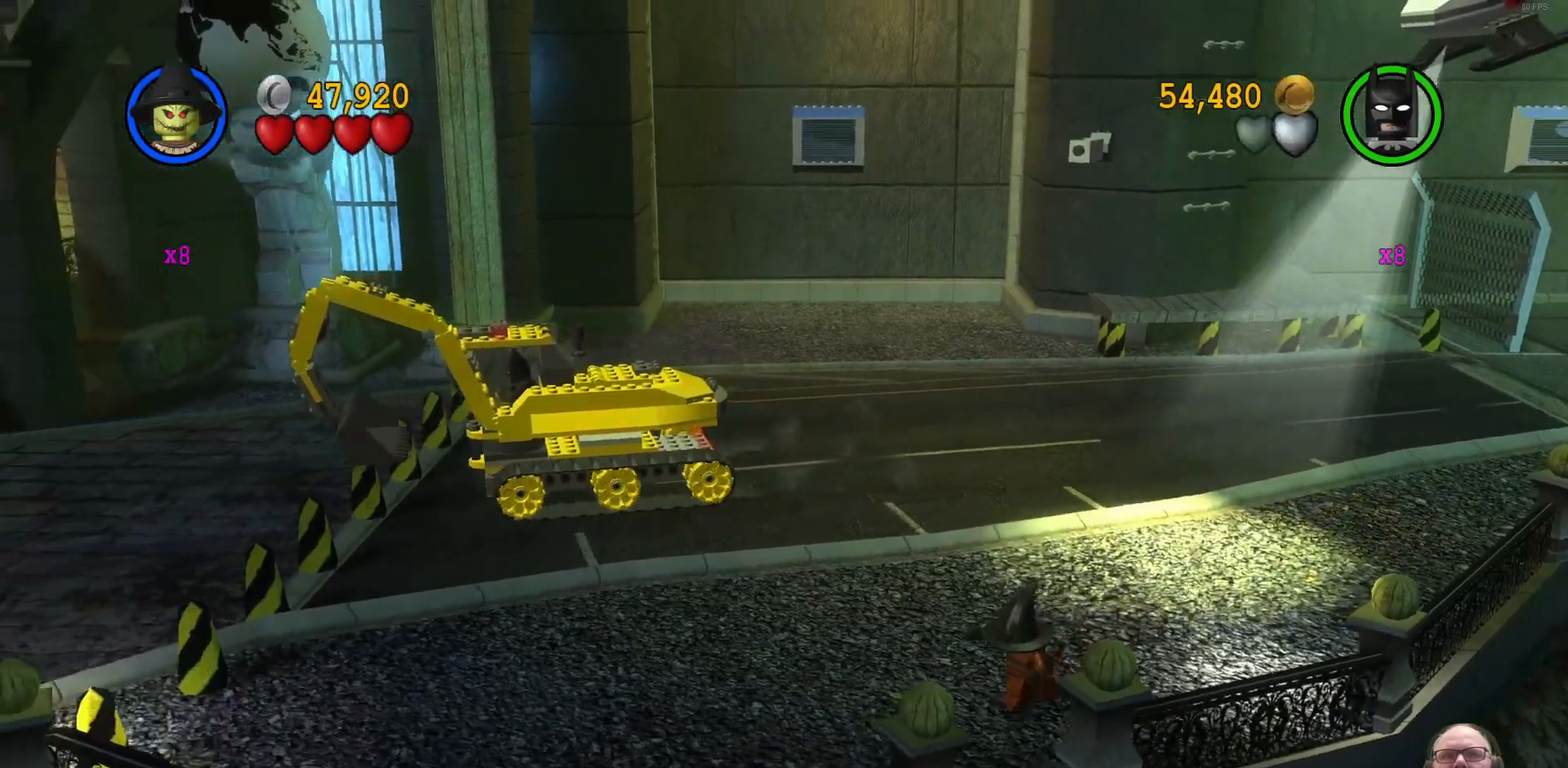
{"buttons": [], "left_stick": "down", "events": [[67, "left_stick", "down"]]}
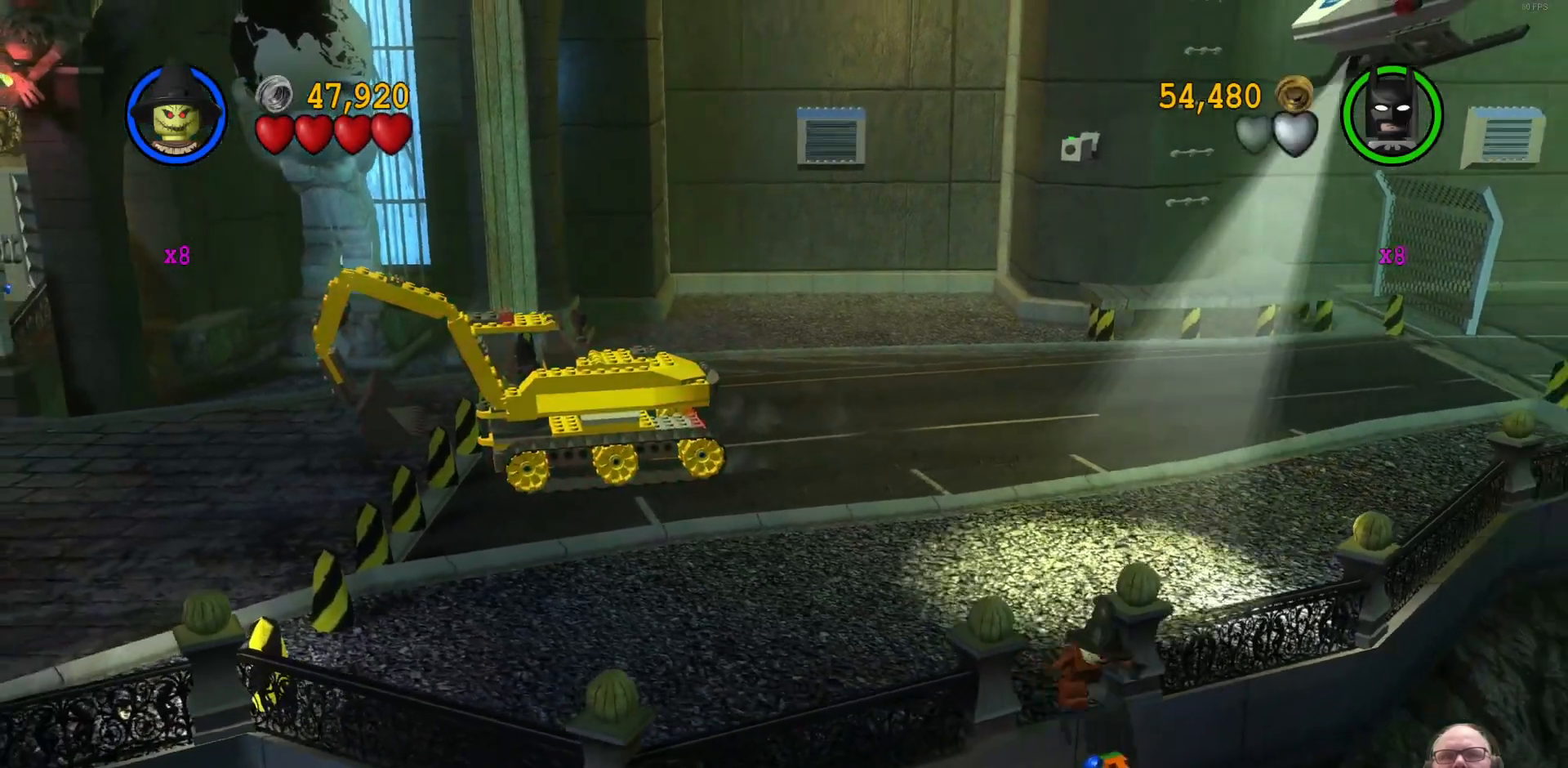
{"buttons": [], "left_stick": "center", "events": [[133, "left_stick", "center"]]}
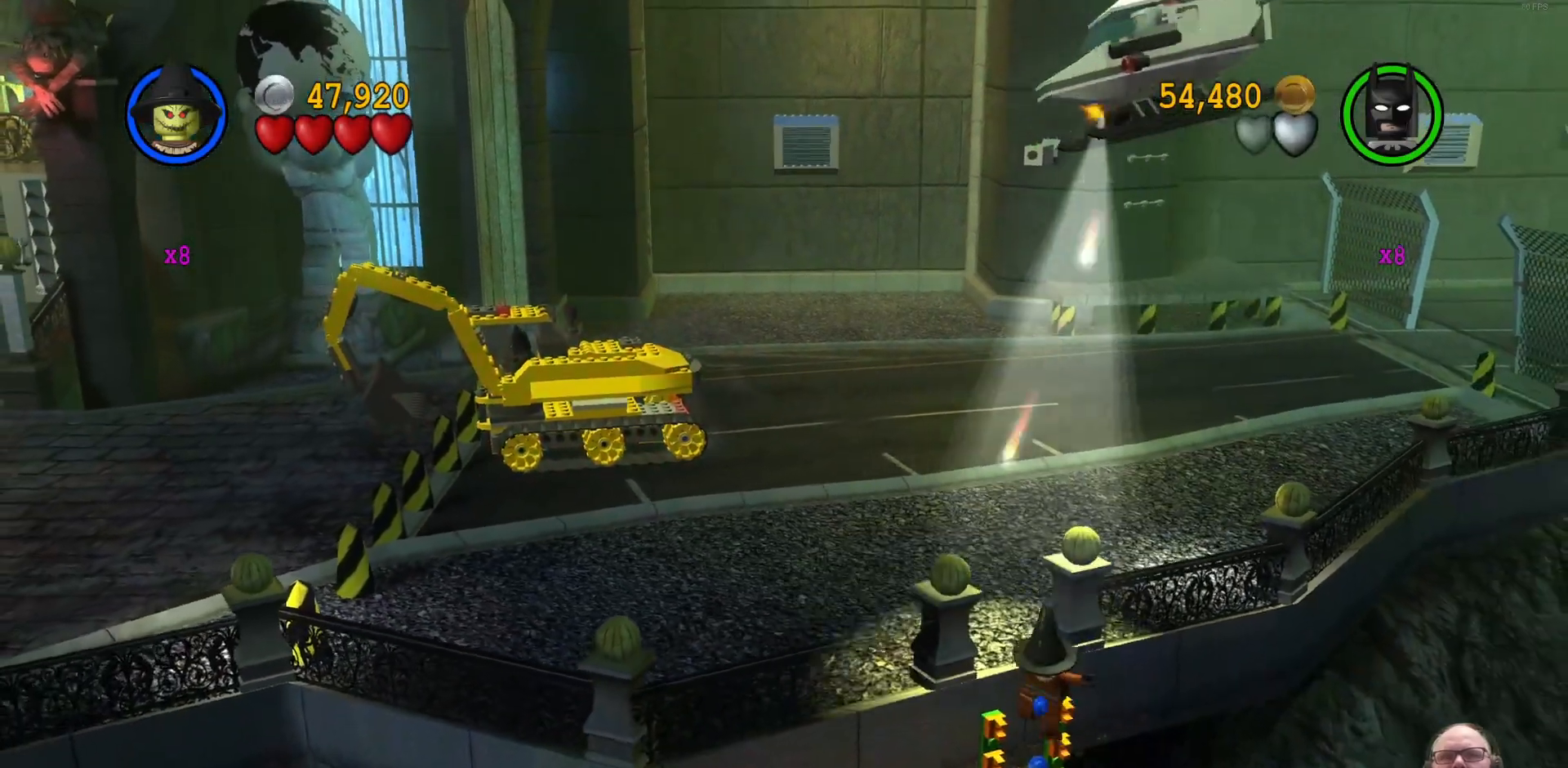
{"buttons": [], "left_stick": "center", "events": []}
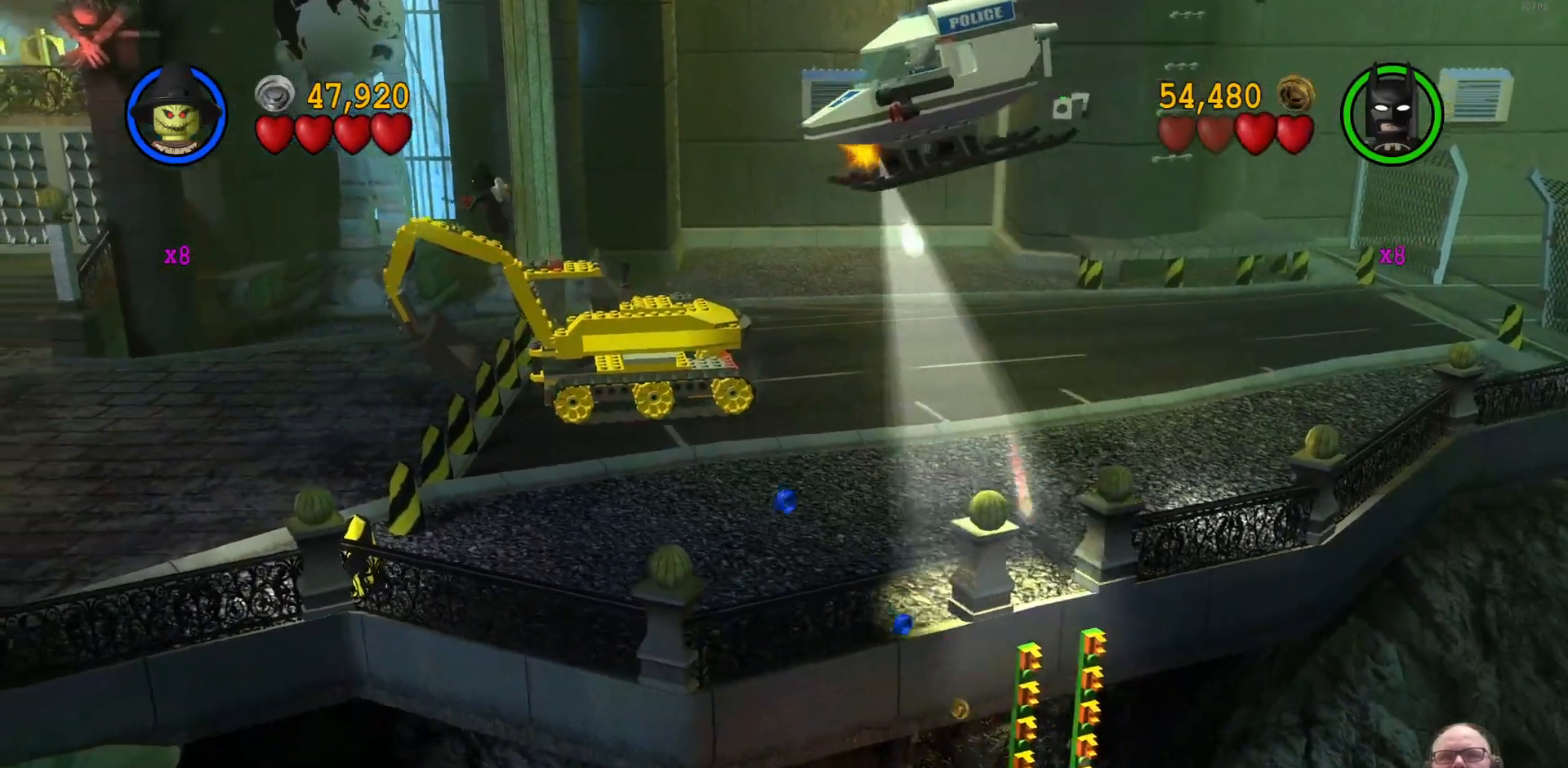
{"buttons": [], "left_stick": "center", "events": []}
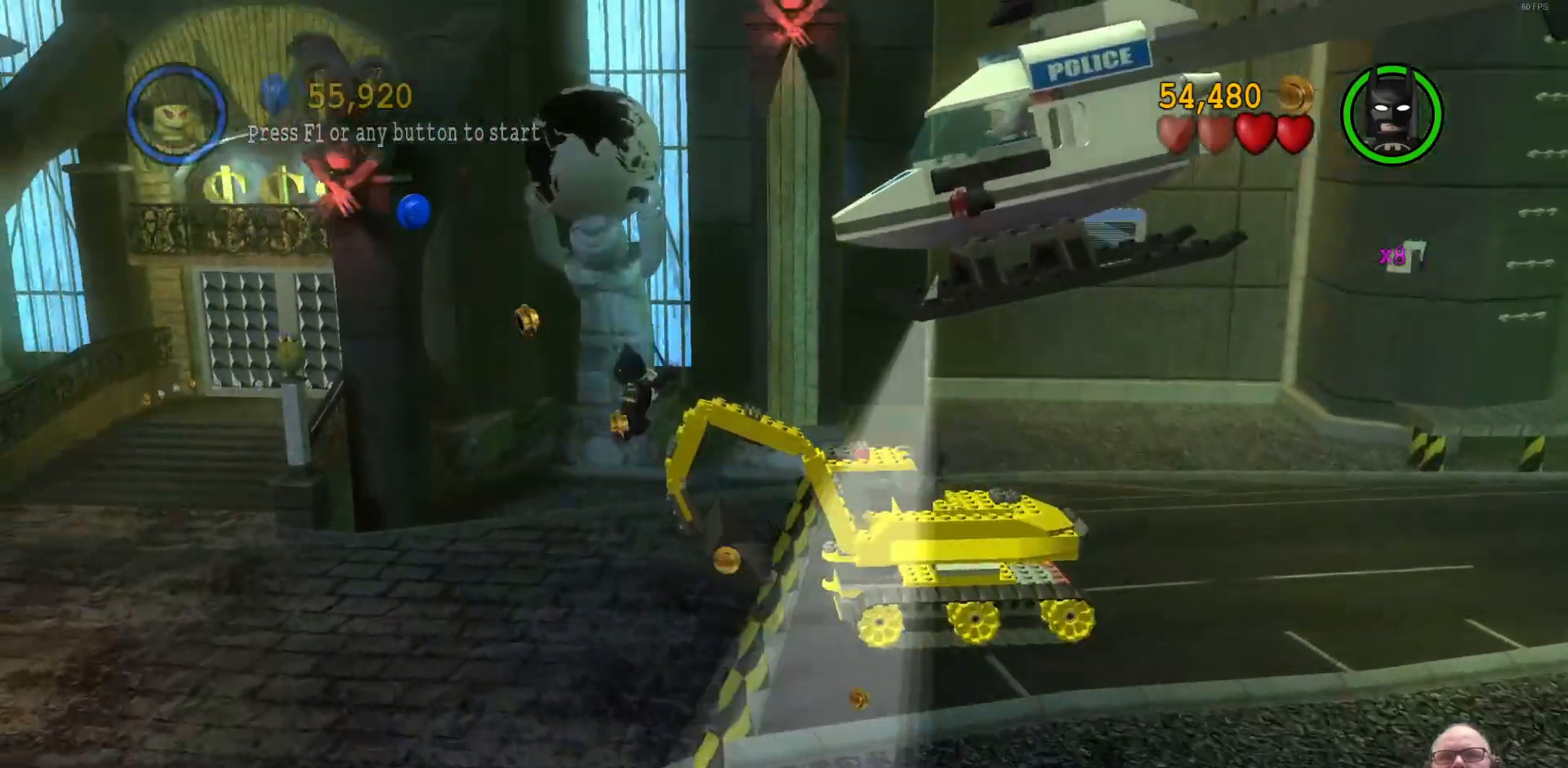
{"buttons": [], "left_stick": "center", "events": []}
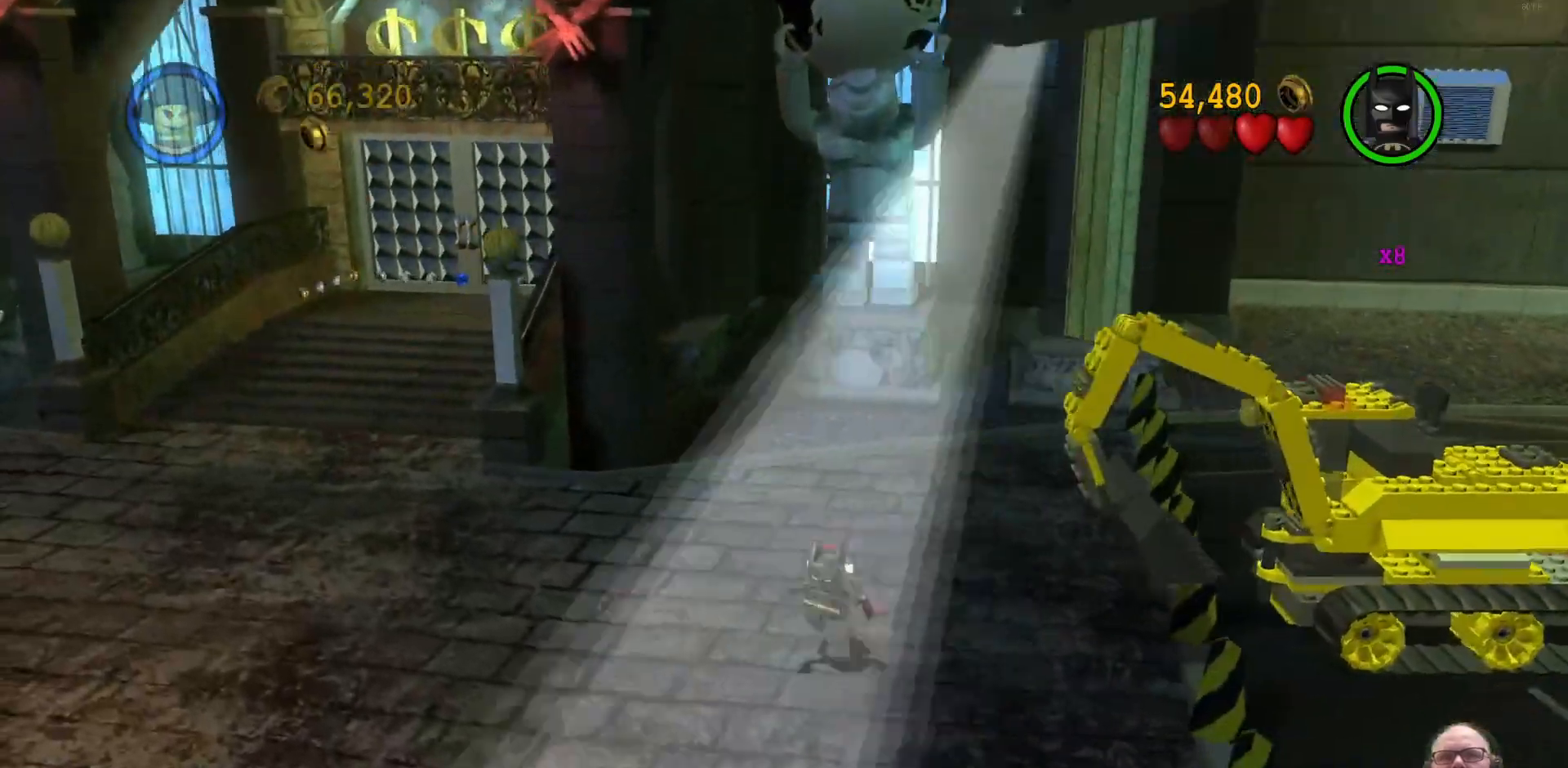
{"buttons": [], "left_stick": "center", "events": []}
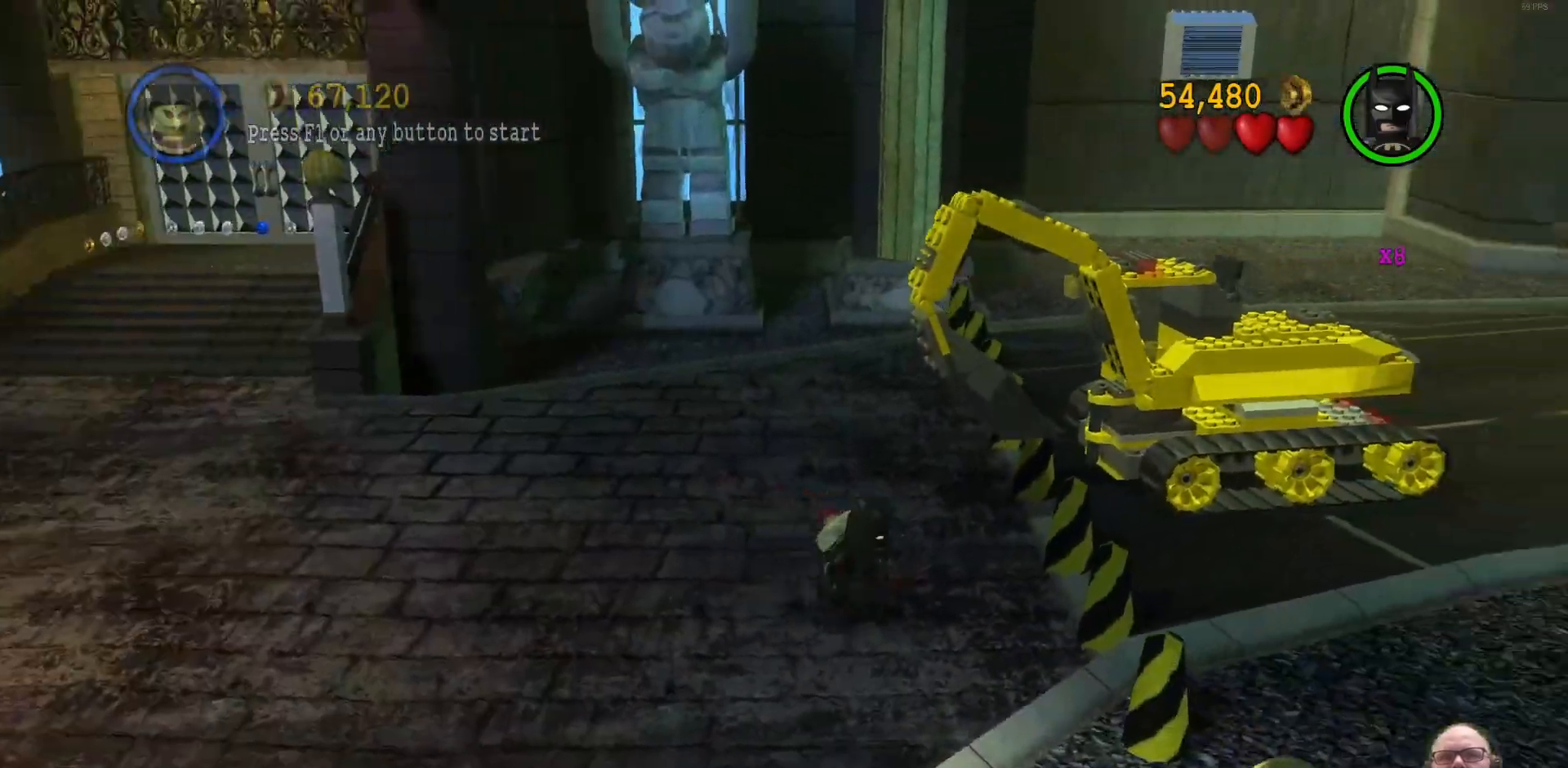
{"buttons": [], "left_stick": "center", "events": []}
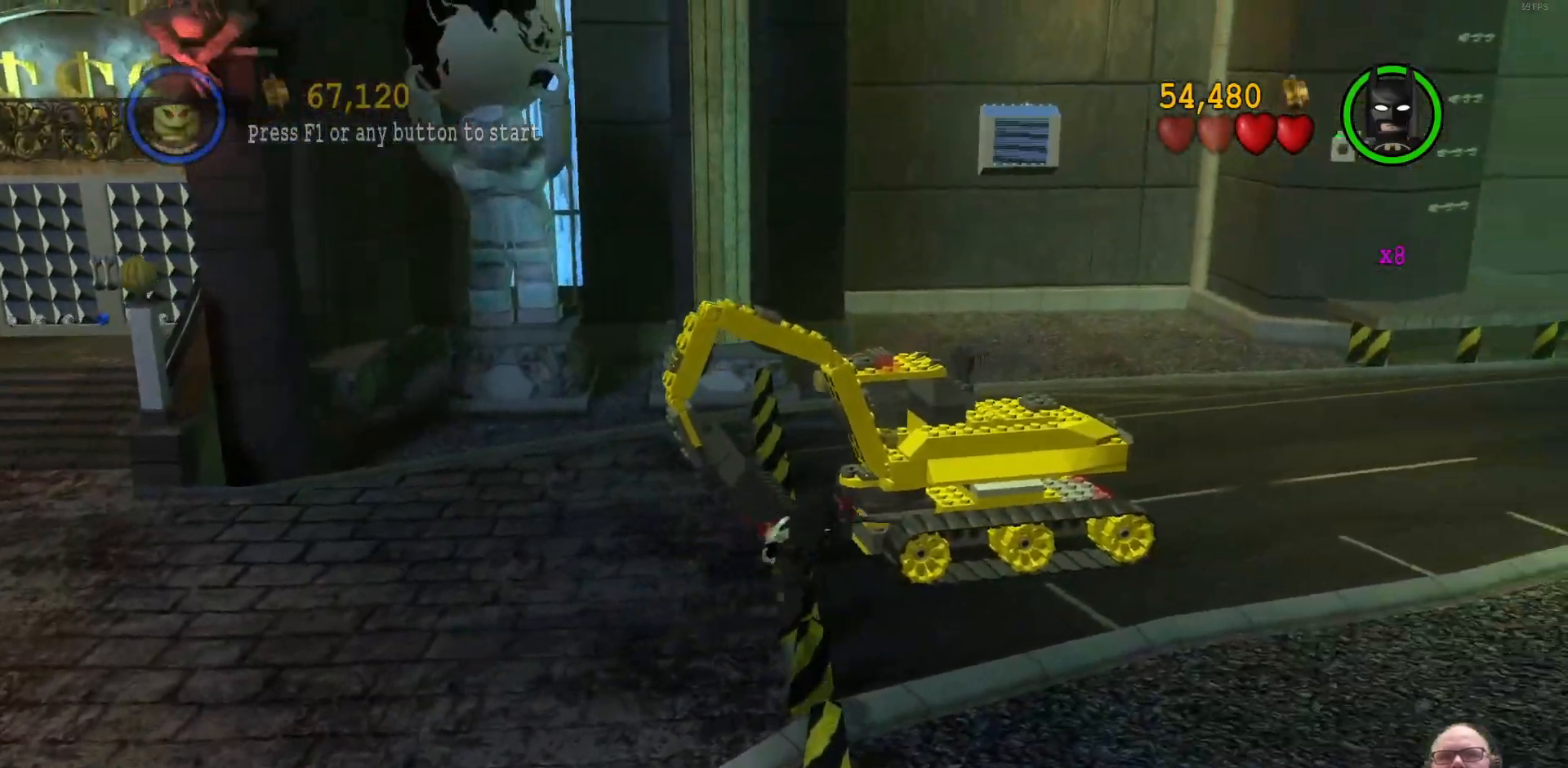
{"buttons": [], "left_stick": "center", "events": []}
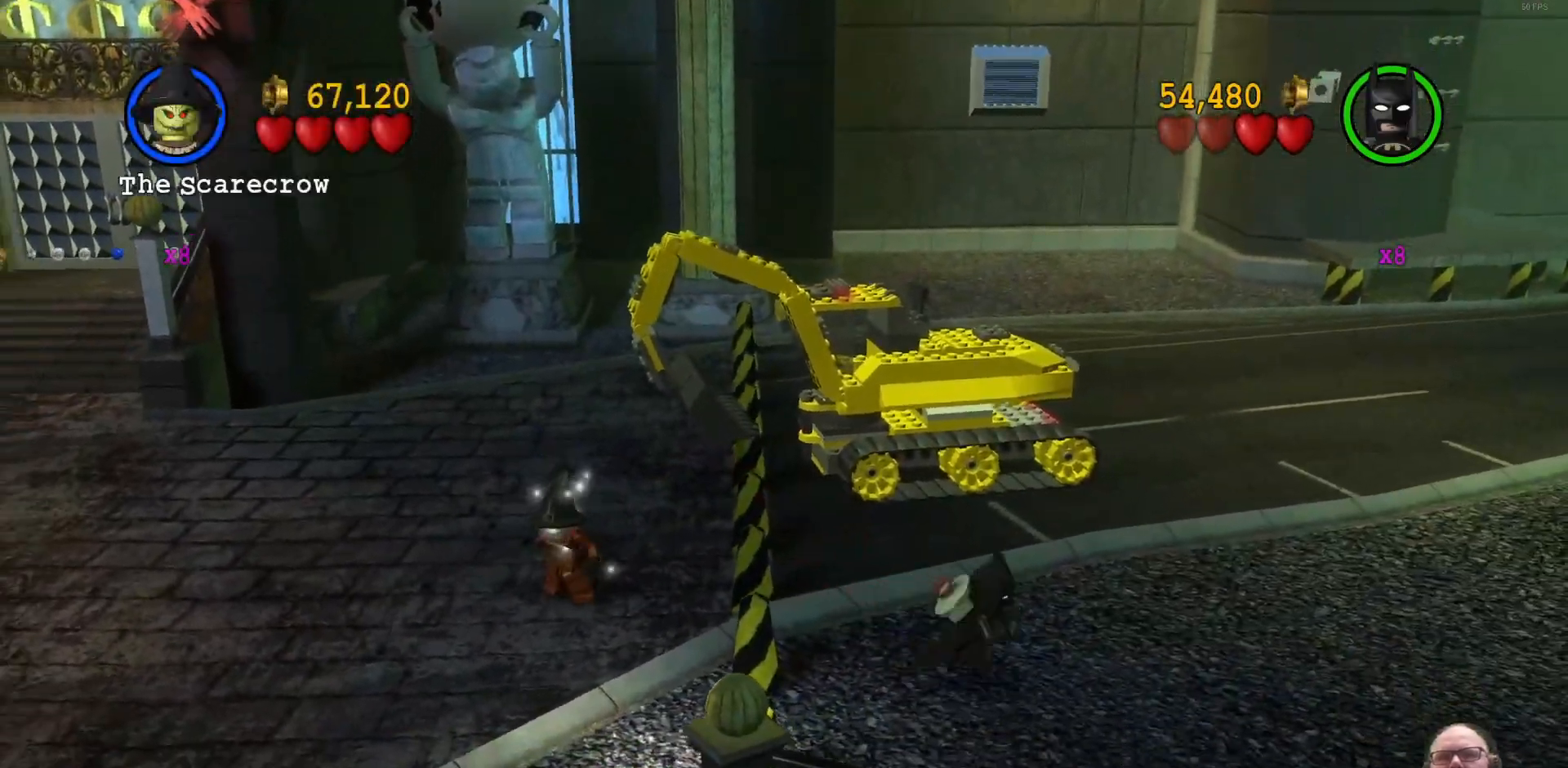
{"buttons": ["A"], "left_stick": "right", "events": [[200, "left_stick", "right"], [400, "A", "down"]]}
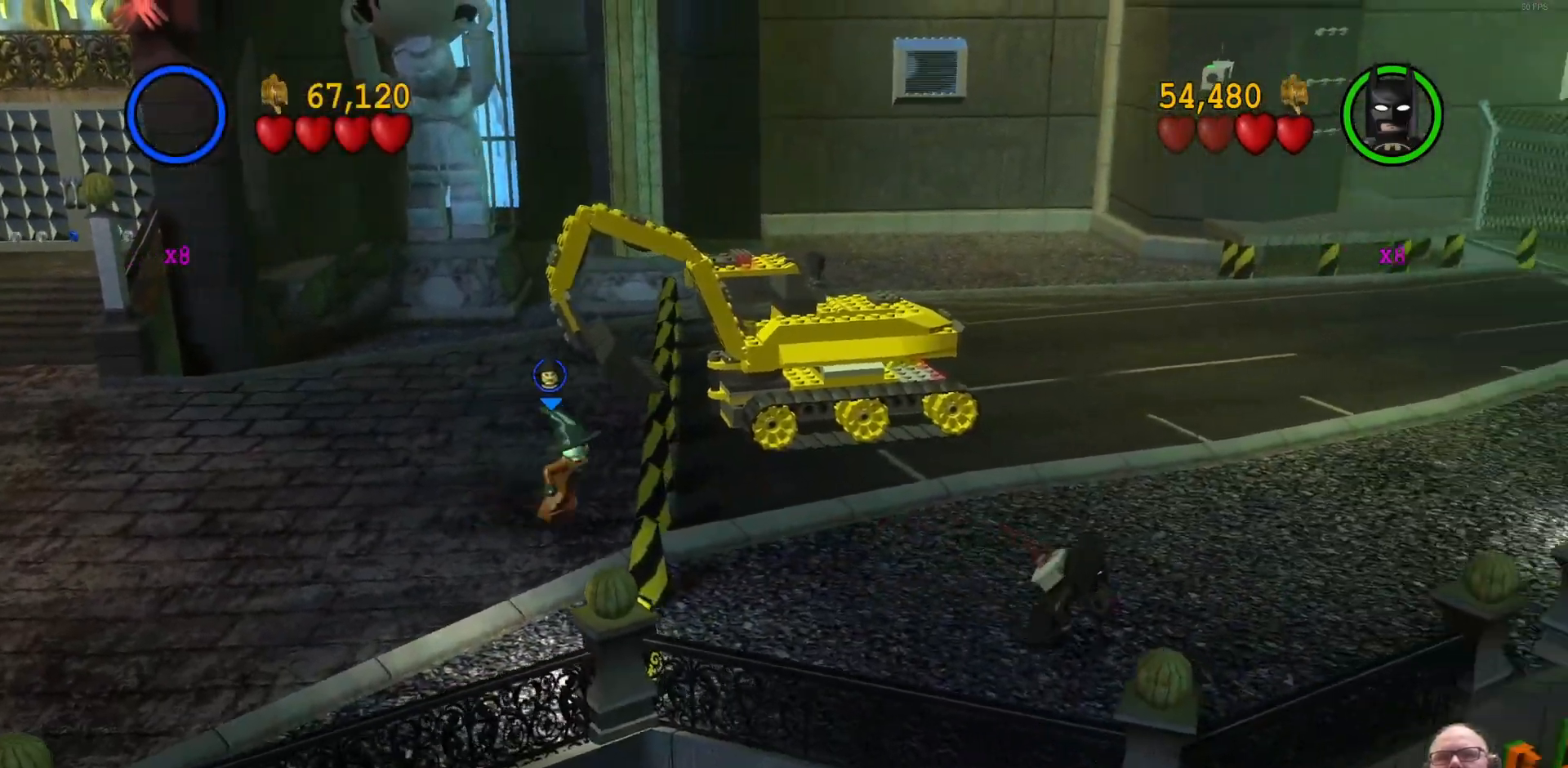
{"buttons": [], "left_stick": "right", "events": [[100, "A", "up"]]}
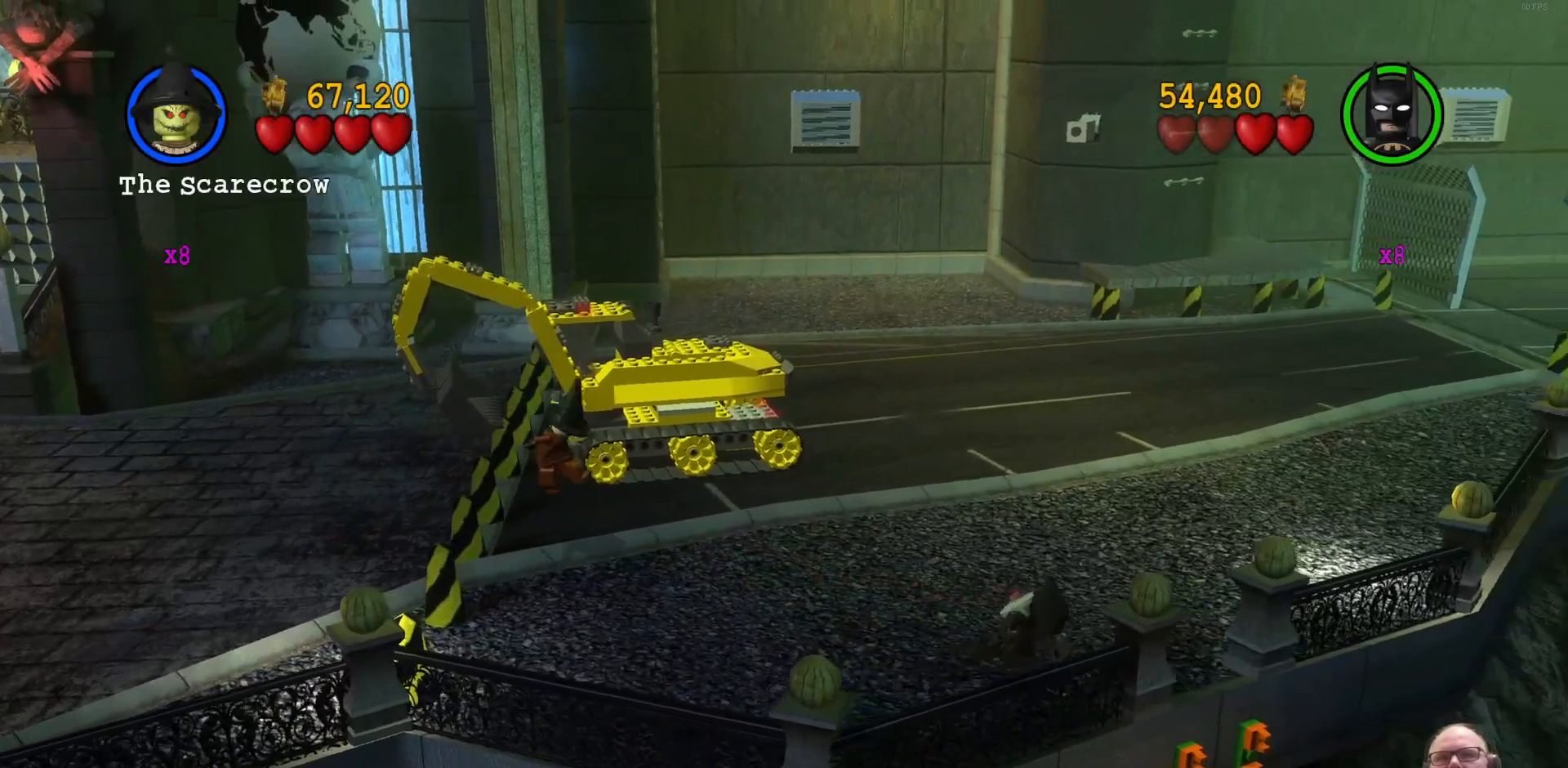
{"buttons": [], "left_stick": "right", "events": []}
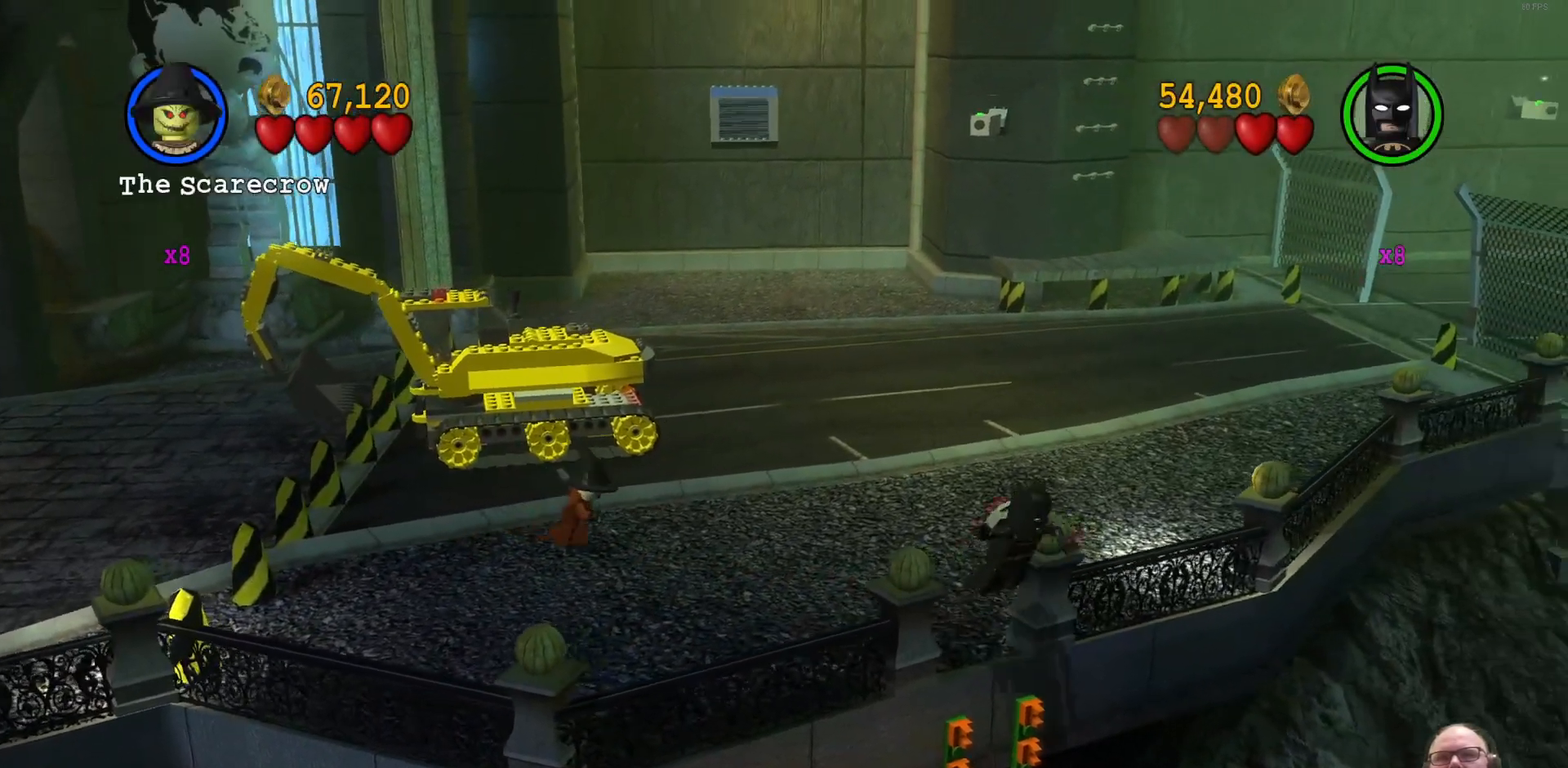
{"buttons": [], "left_stick": "down-right", "events": [[100, "left_stick", "down-right"]]}
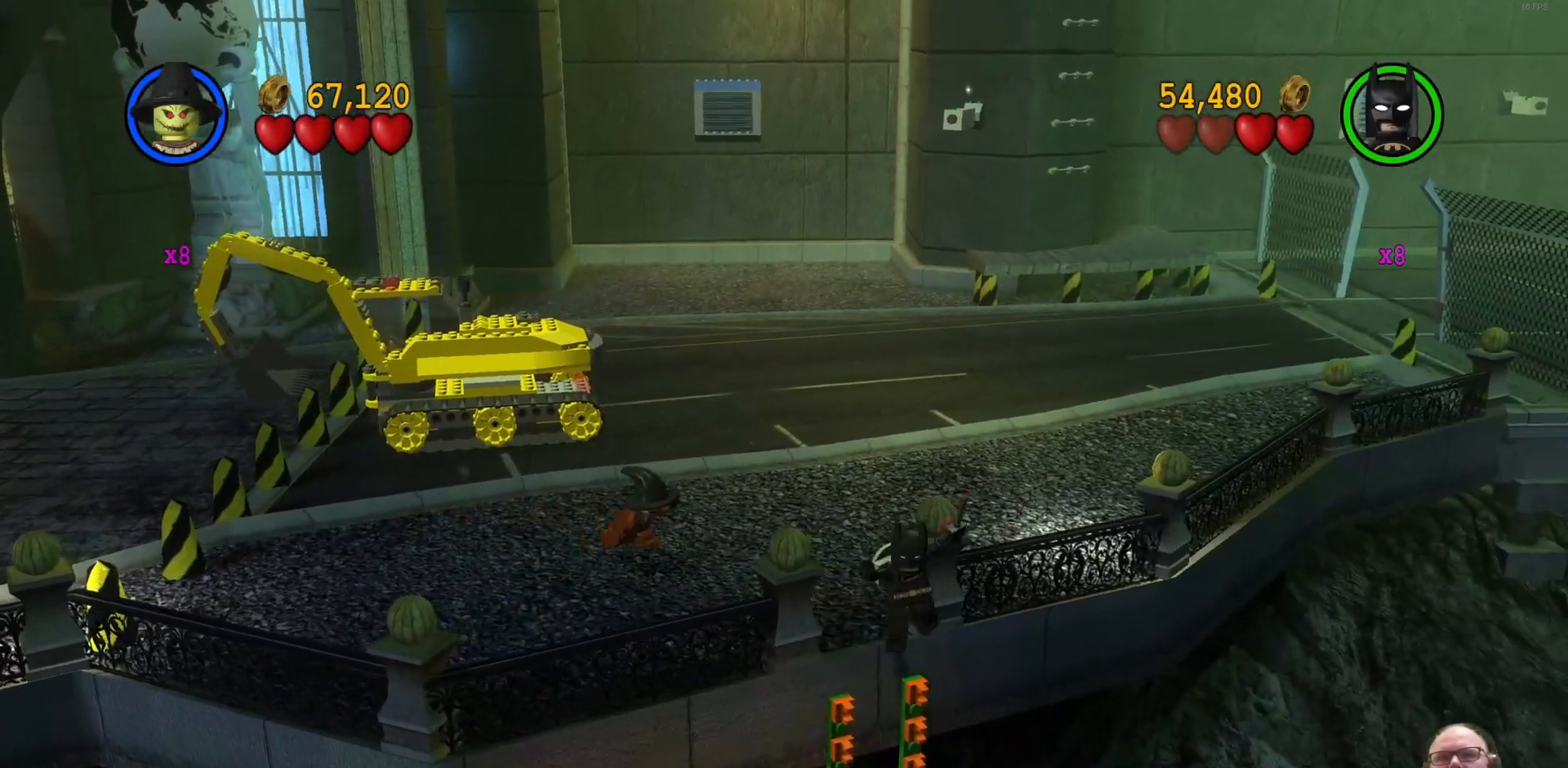
{"buttons": [], "left_stick": "down-right", "events": []}
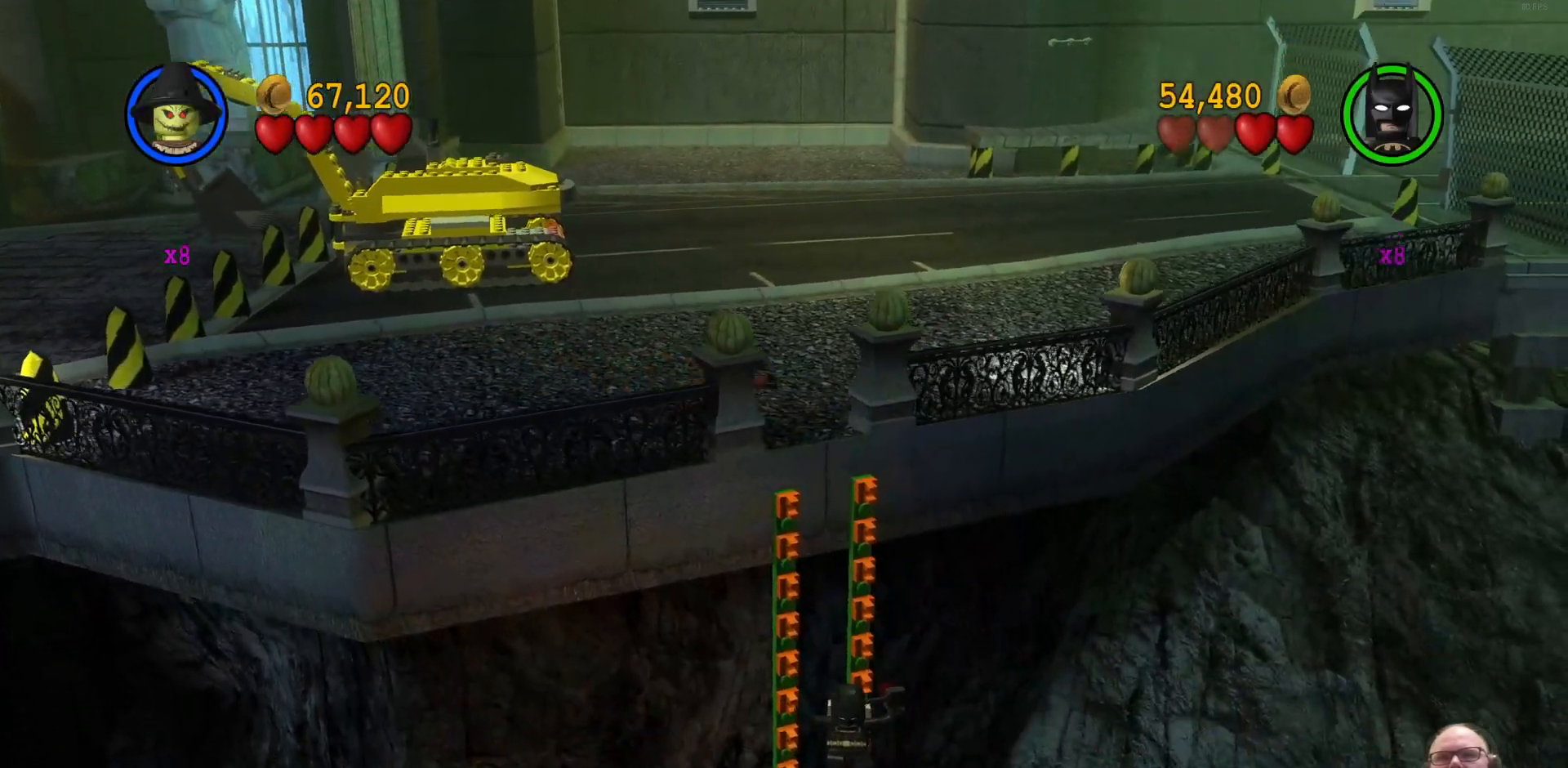
{"buttons": [], "left_stick": "center", "events": [[333, "left_stick", "center"]]}
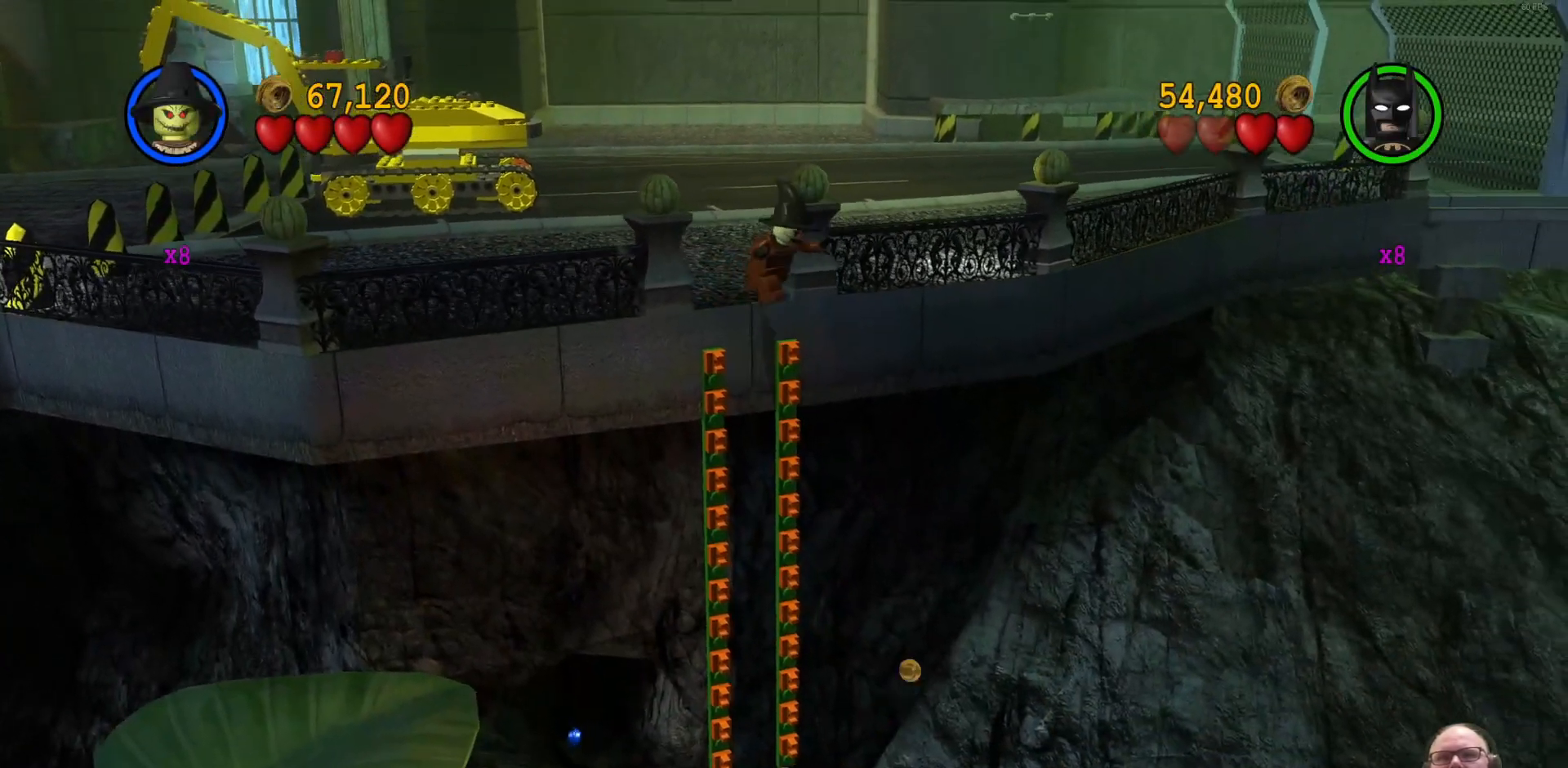
{"buttons": [], "left_stick": "center", "events": []}
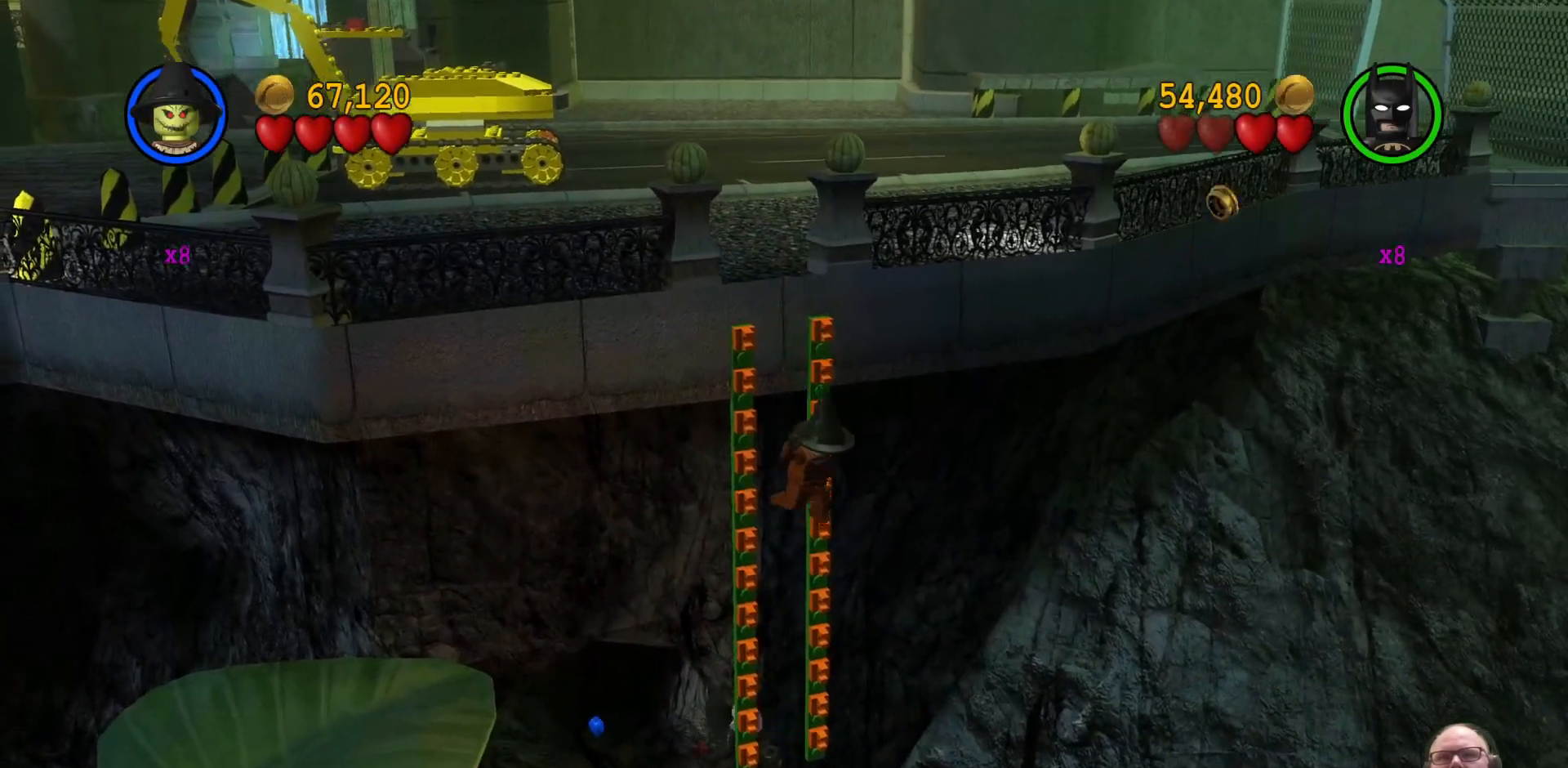
{"buttons": [], "left_stick": "center", "events": []}
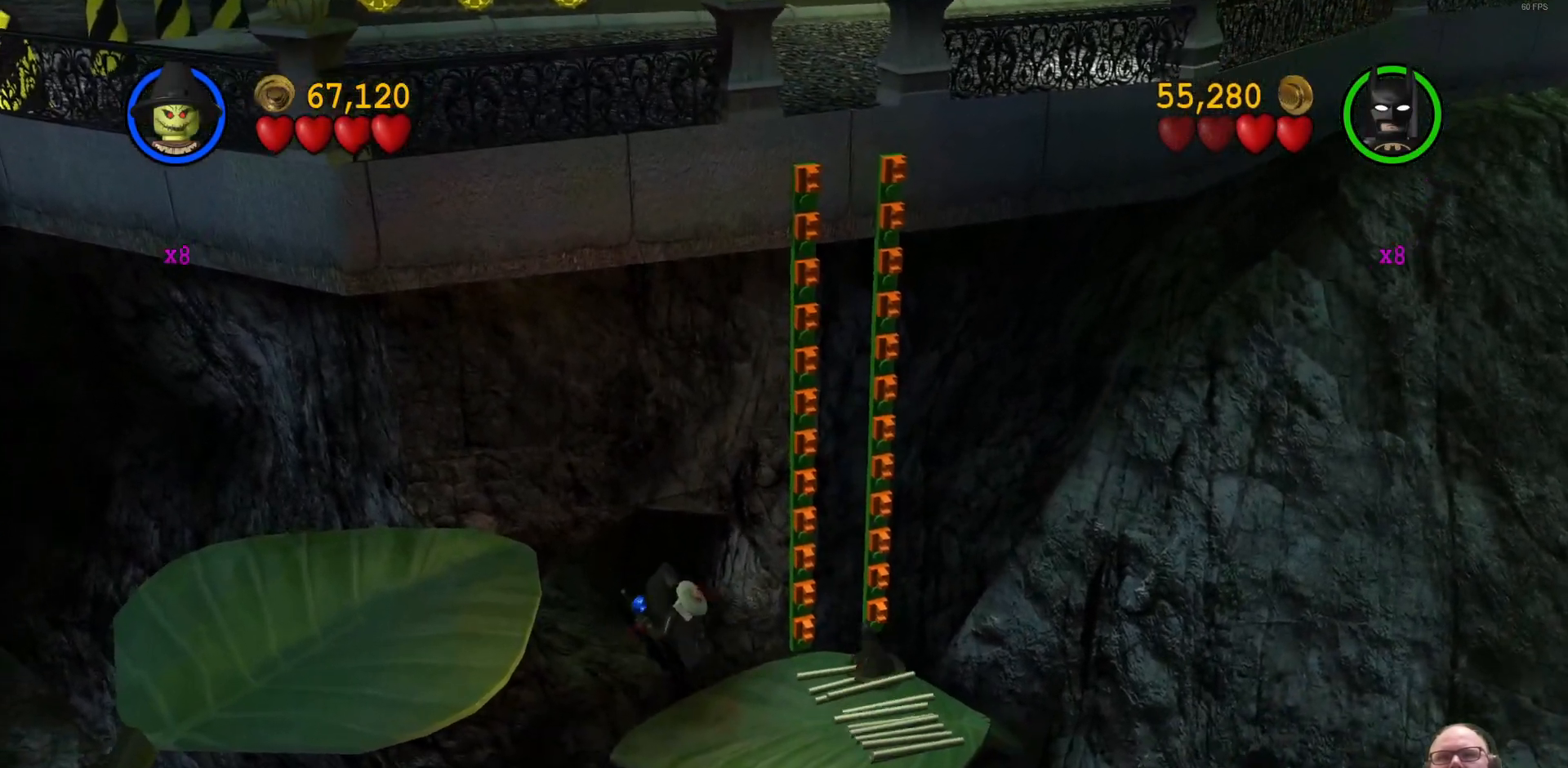
{"buttons": ["B"], "left_stick": "center", "events": [[500, "B", "down"]]}
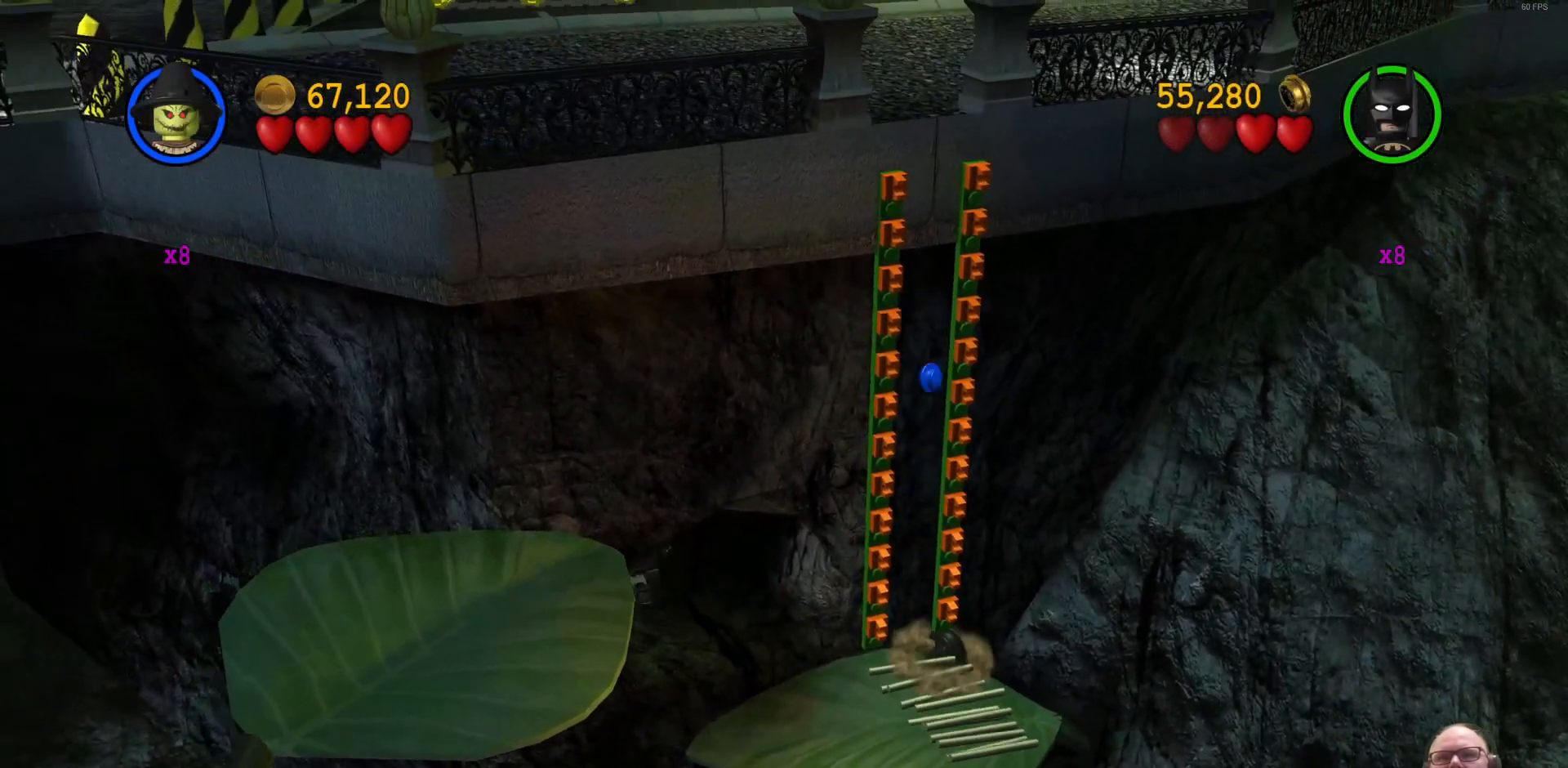
{"buttons": ["B"], "left_stick": "center", "events": []}
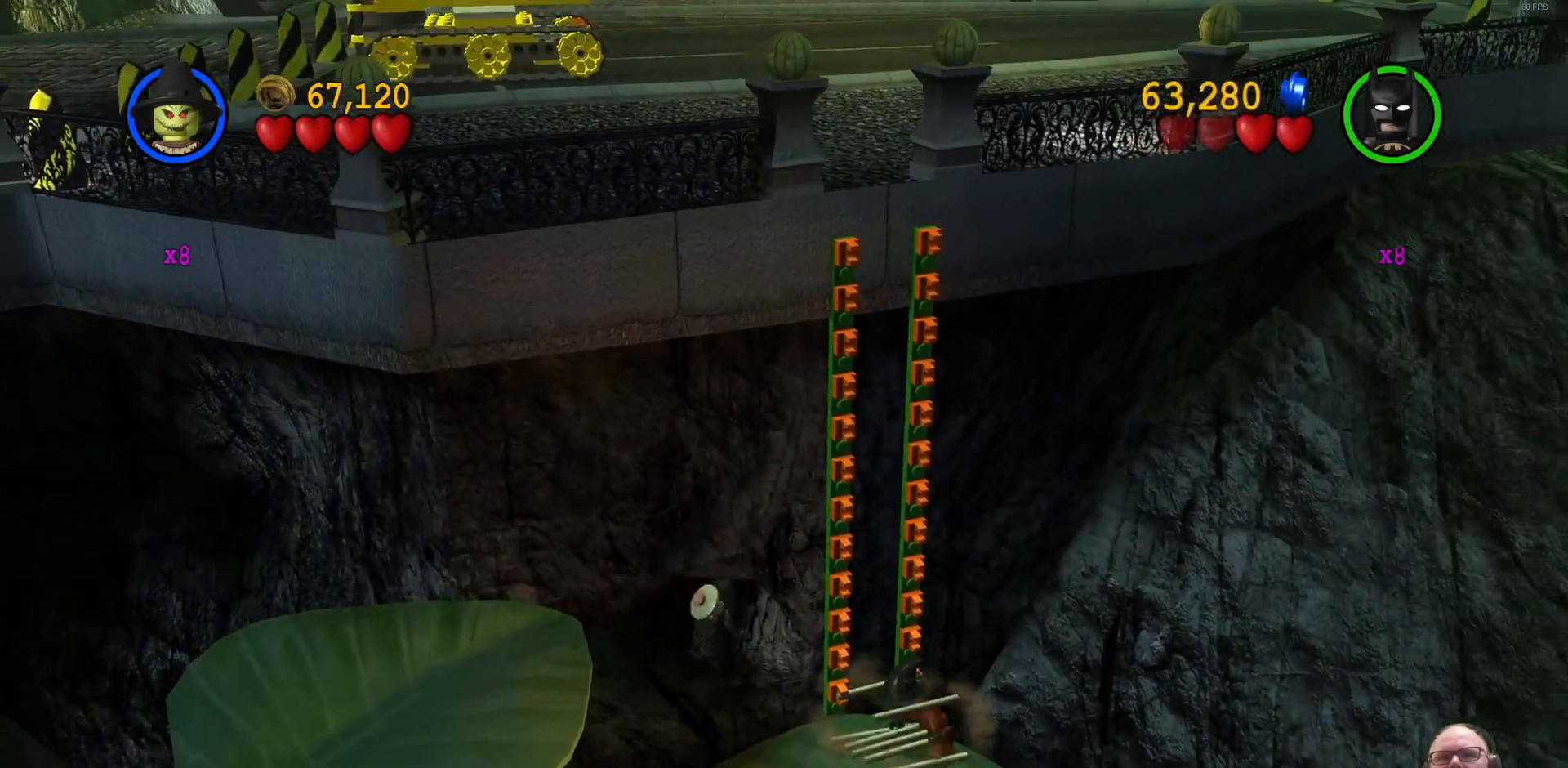
{"buttons": ["B"], "left_stick": "center", "events": []}
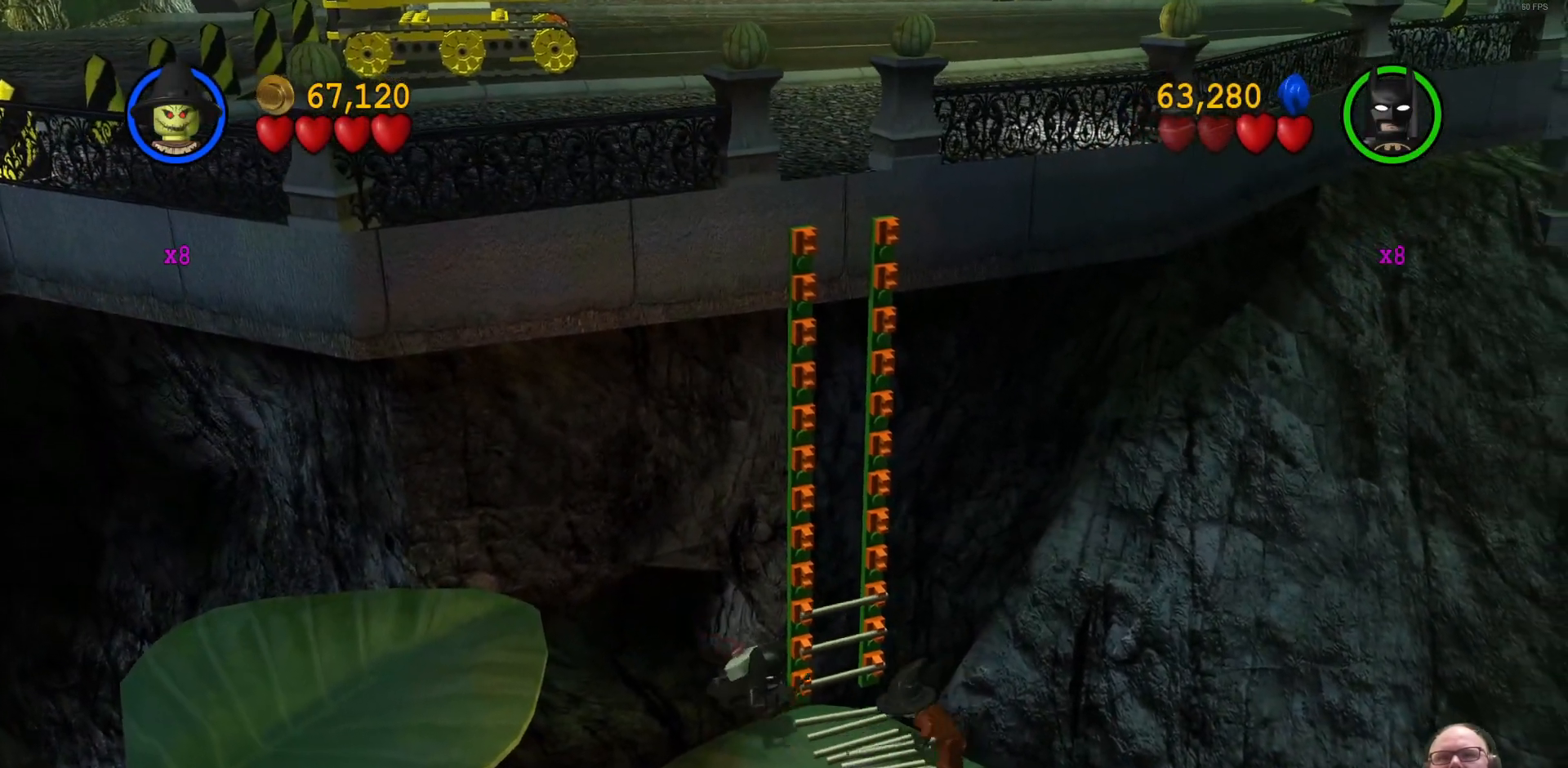
{"buttons": ["B"], "left_stick": "center", "events": []}
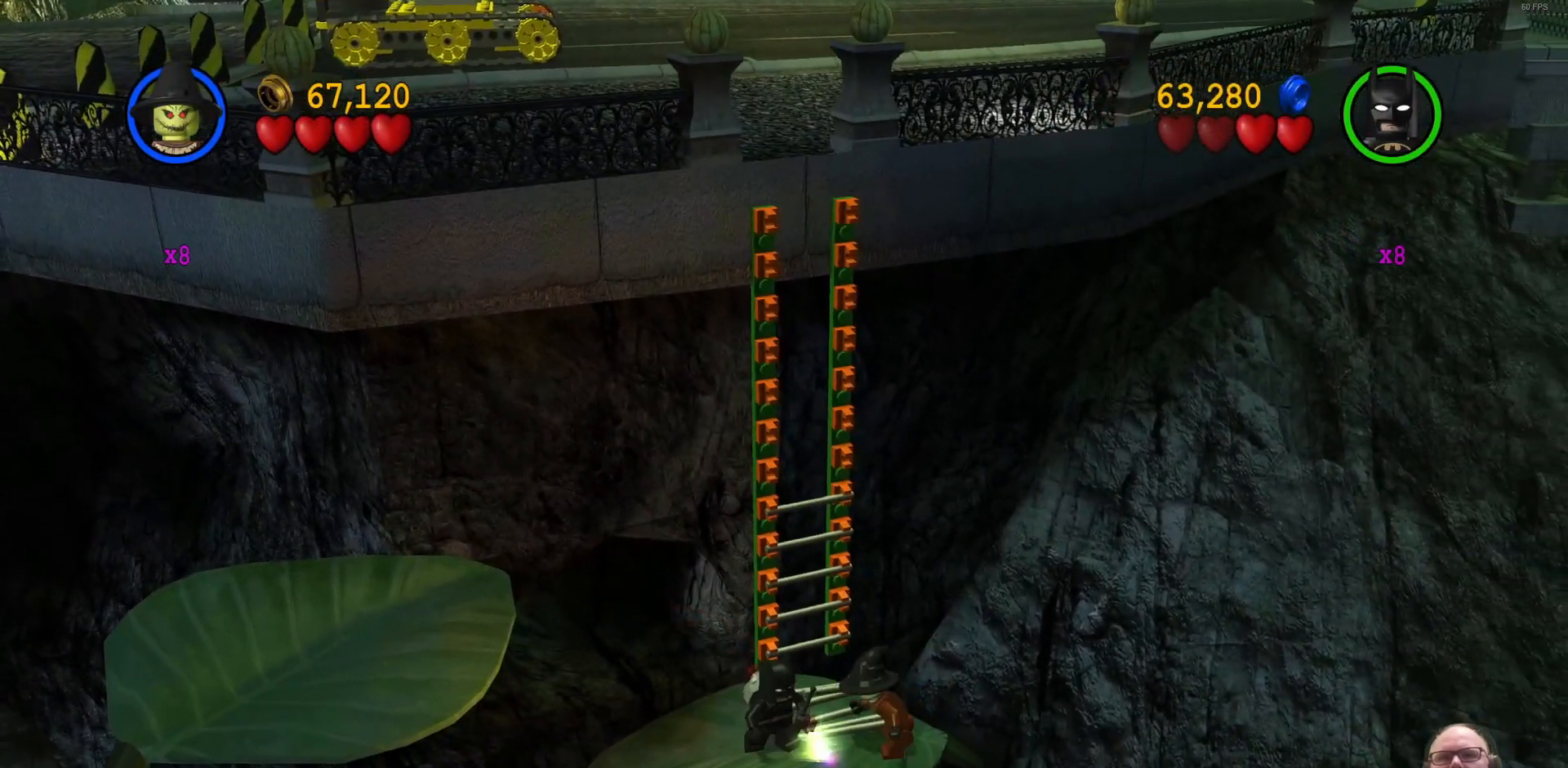
{"buttons": ["B"], "left_stick": "center", "events": []}
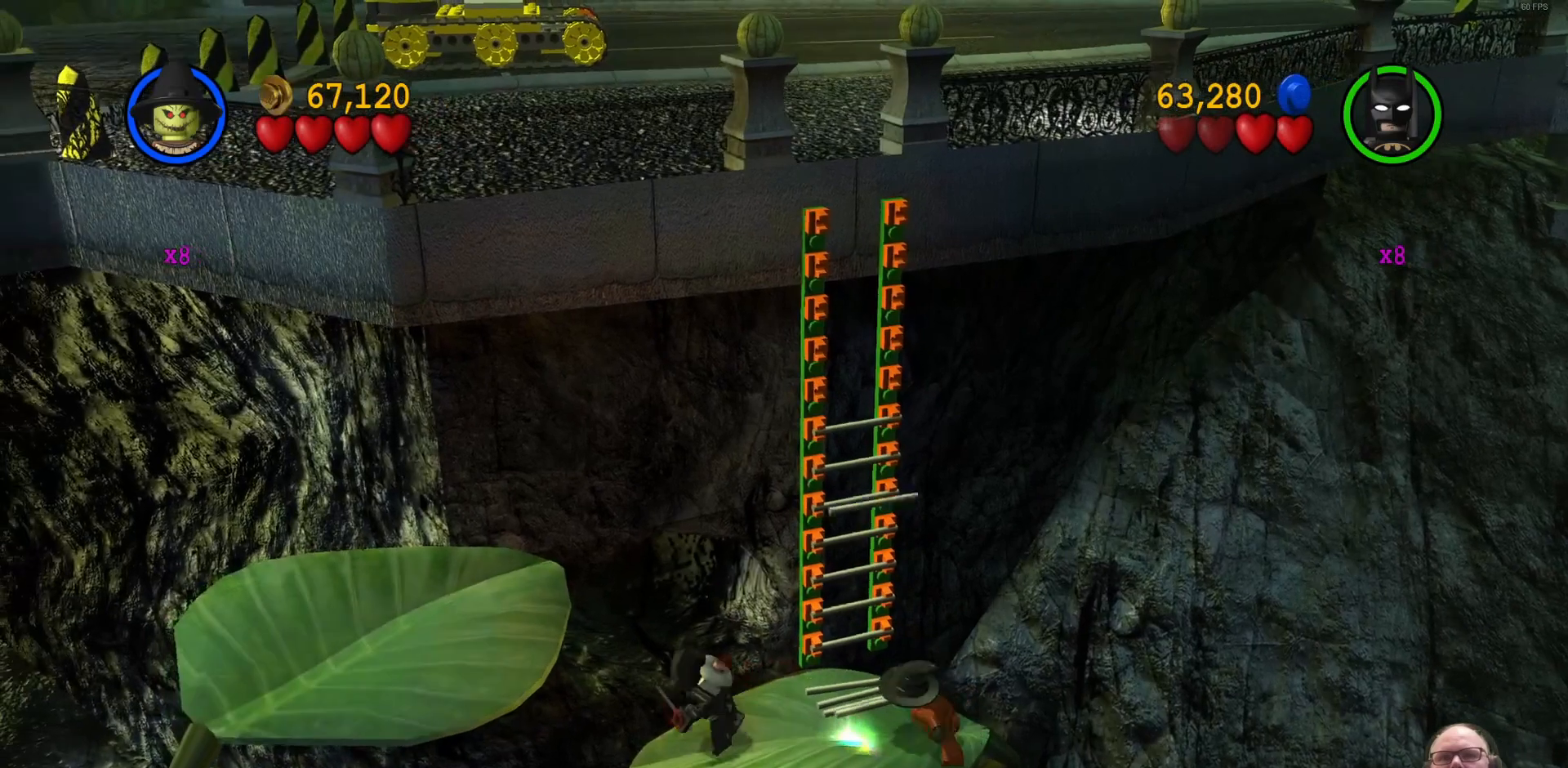
{"buttons": ["B"], "left_stick": "center", "events": []}
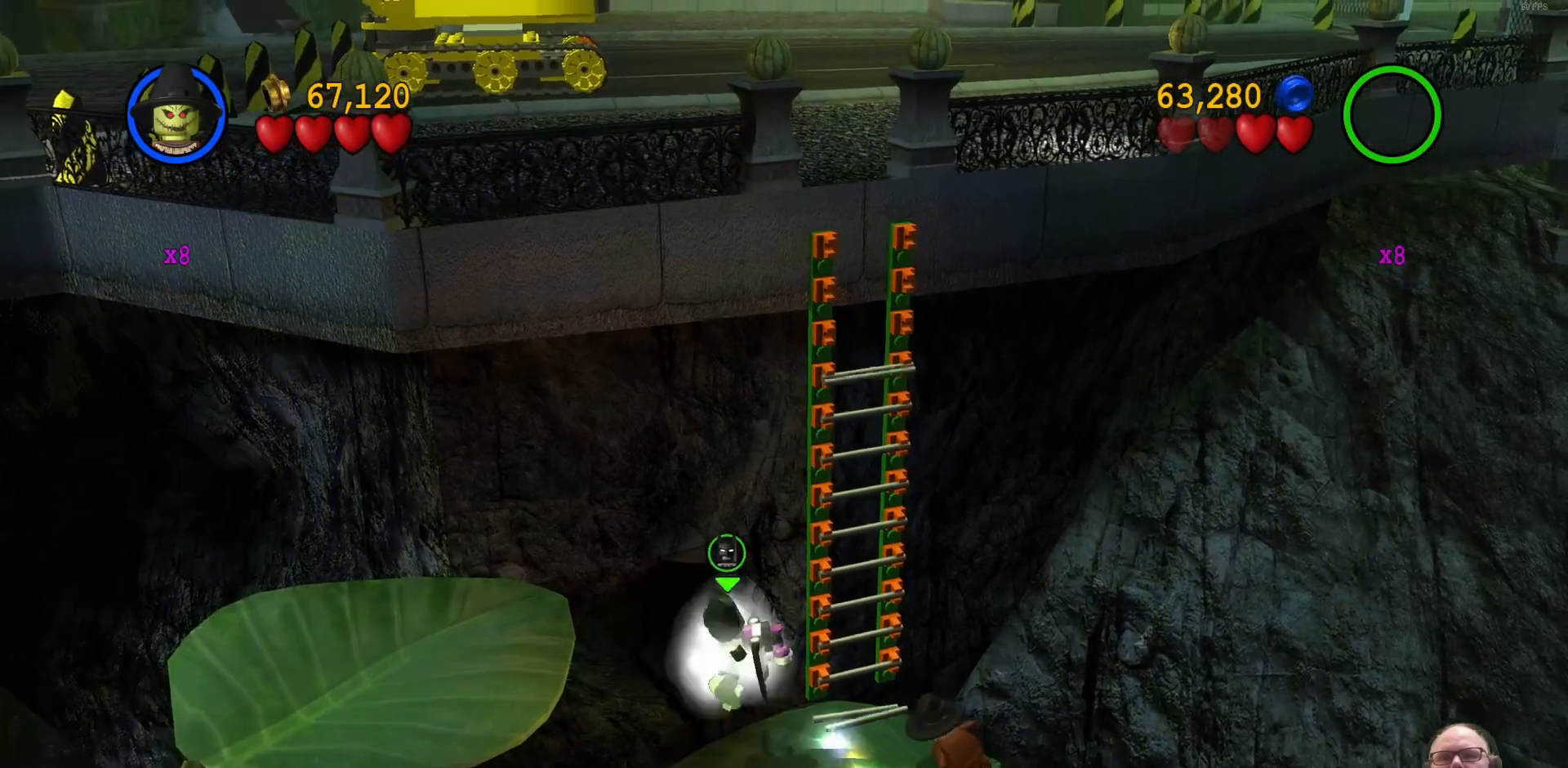
{"buttons": ["B"], "left_stick": "center", "events": []}
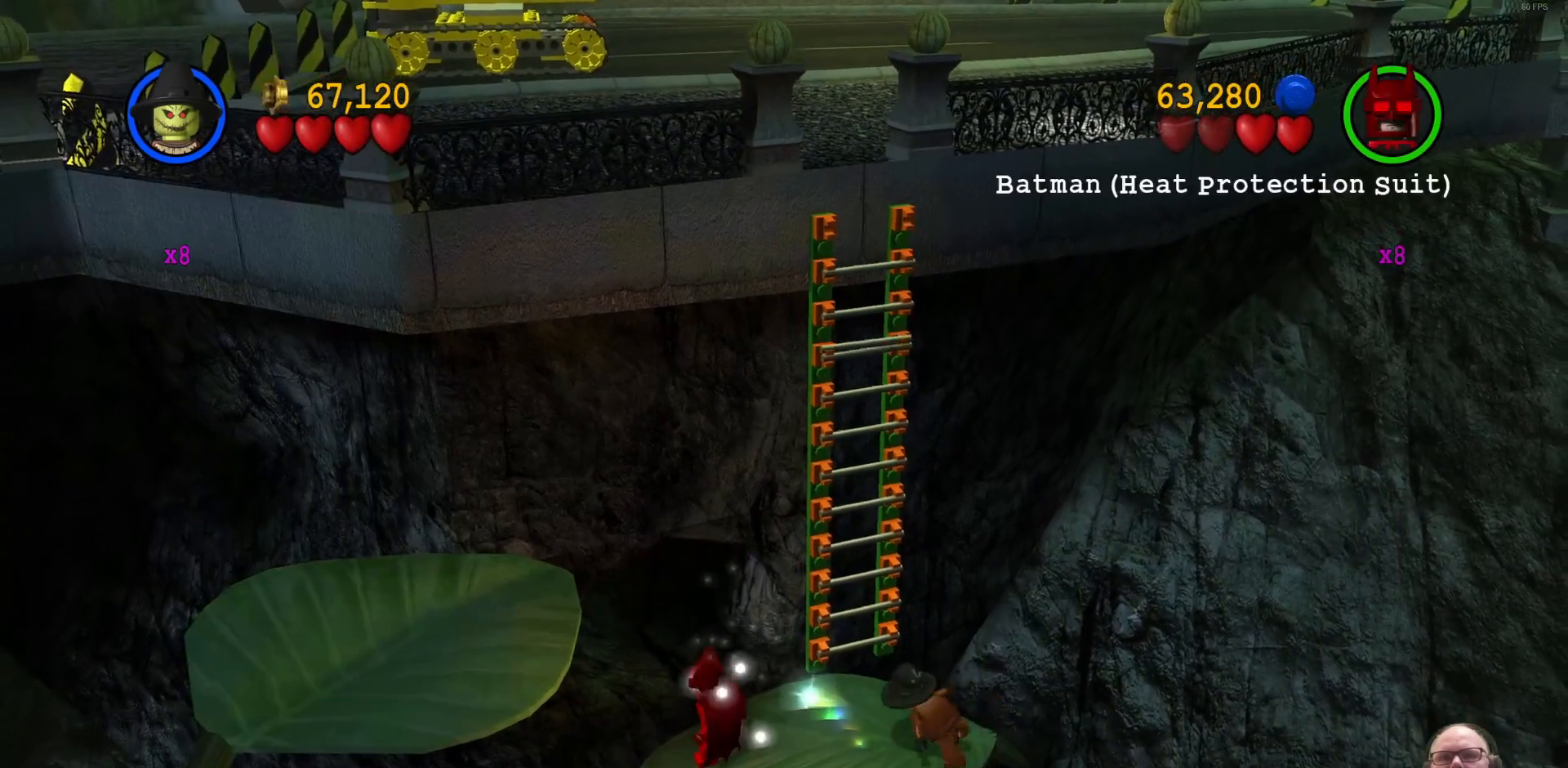
{"buttons": ["B"], "left_stick": "center", "events": []}
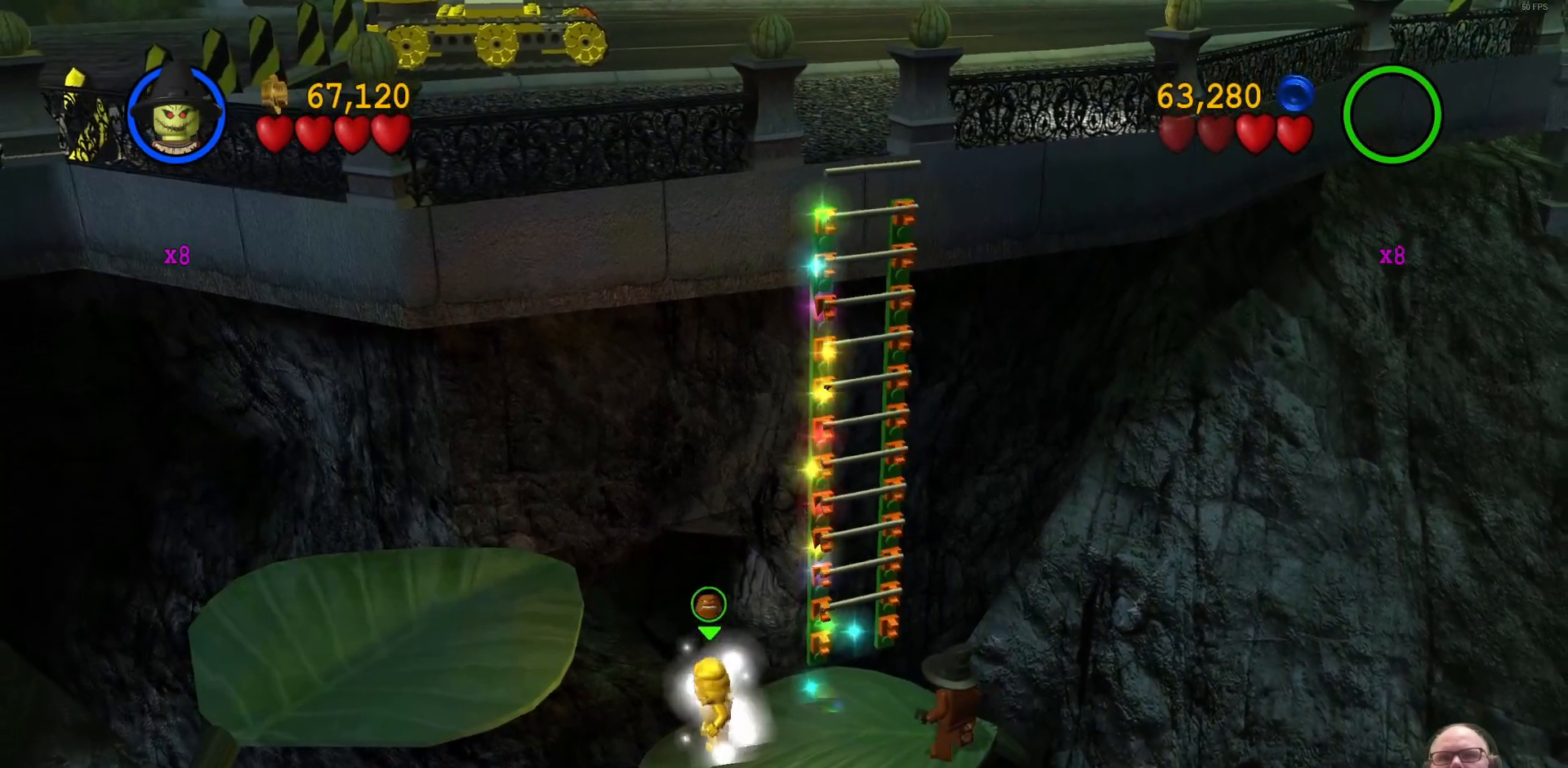
{"buttons": ["B"], "left_stick": "center", "events": []}
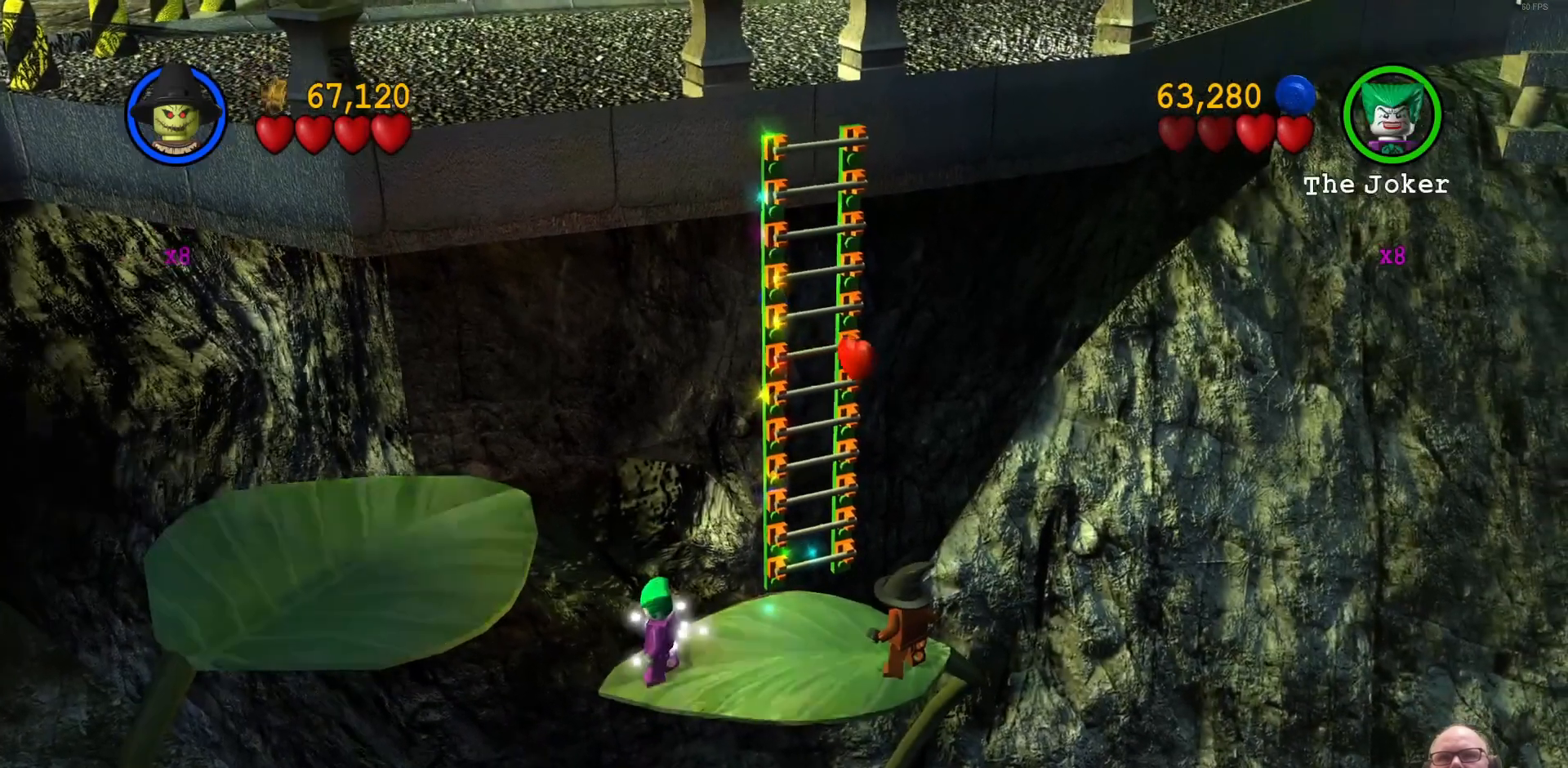
{"buttons": [], "left_stick": "up-left", "events": [[167, "B", "up"], [200, "left_stick", "up-left"]]}
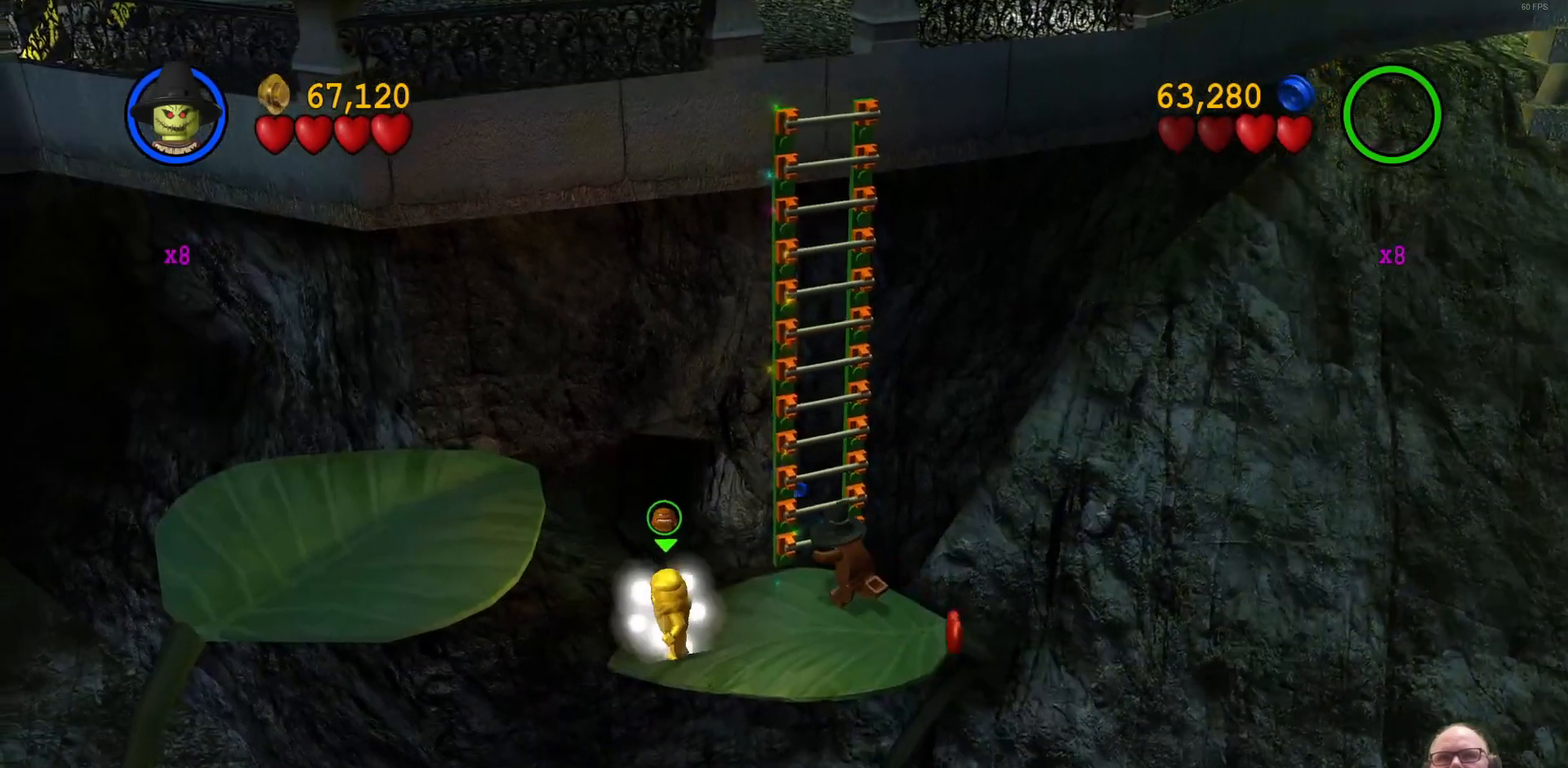
{"buttons": [], "left_stick": "up-left", "events": []}
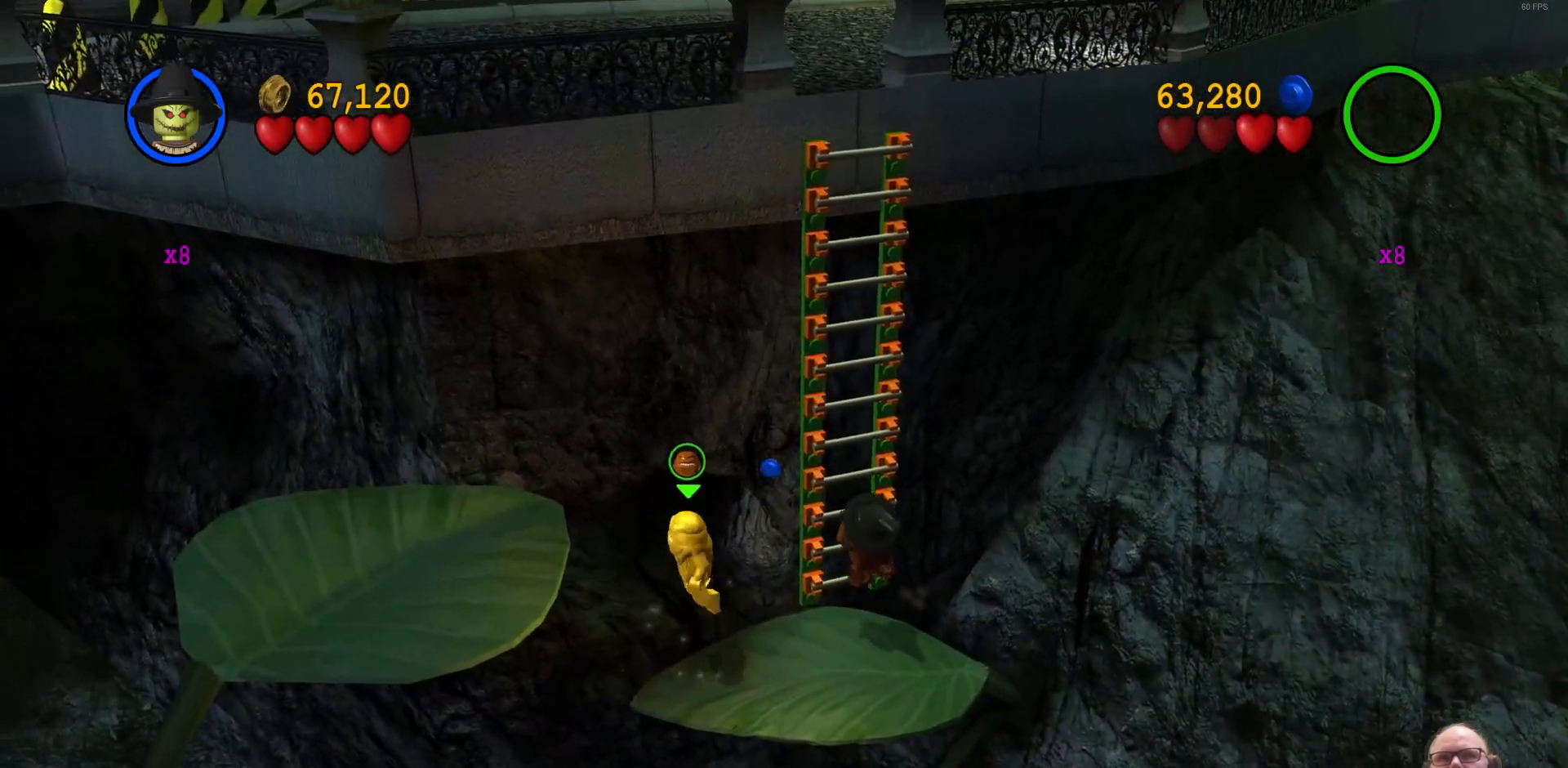
{"buttons": [], "left_stick": "up-left", "events": []}